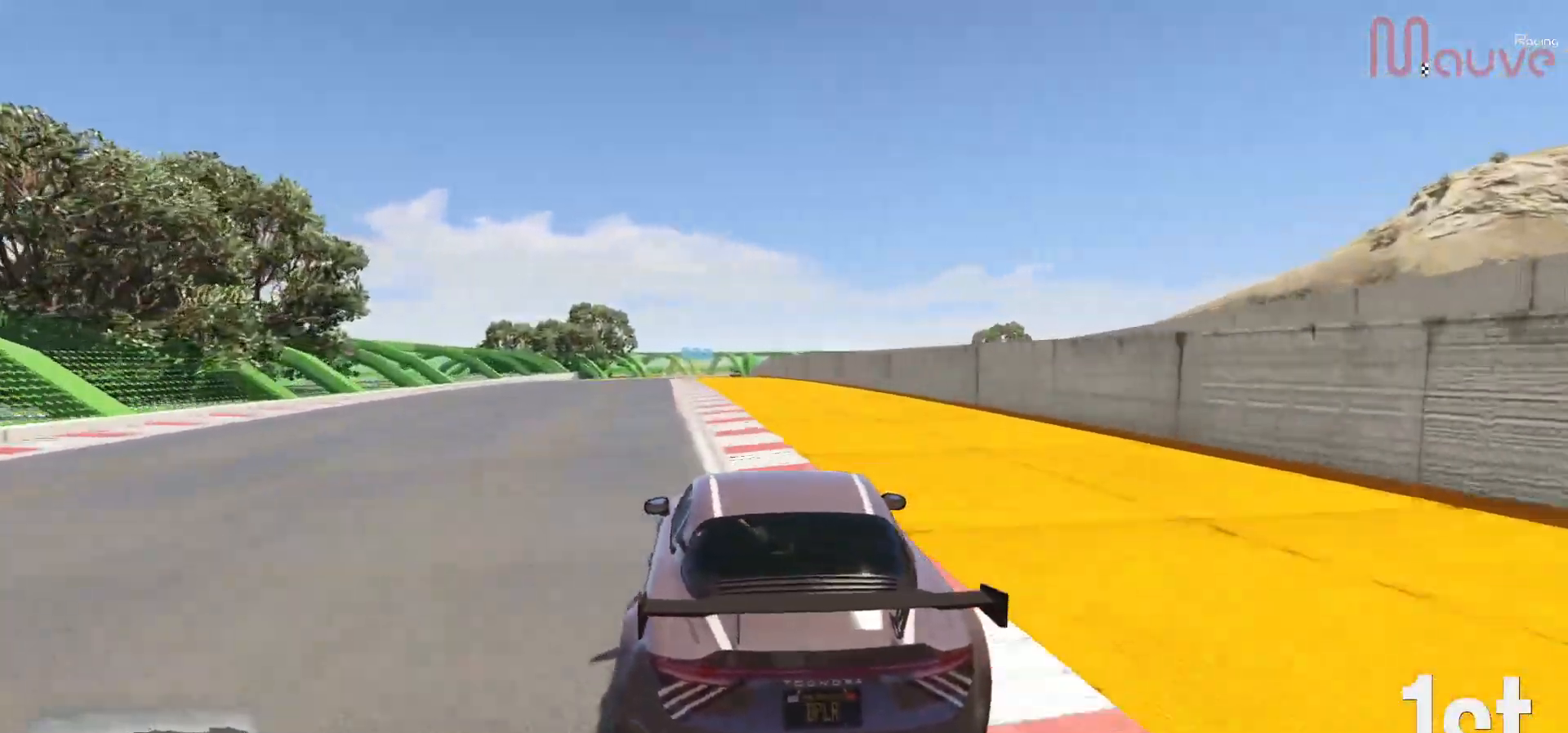
Gameplay with a controller (Xbox layout); each line is a JSON object with the inputs held at the frame after it. "events" lists button and stick changes between this image and that frame as [ms after this image, input, new state], when the widget could be followed in between. Not read: DPAD_DOWN.
{"buttons": ["R2"], "left_stick": "left", "right_stick": "center", "events": [[50, "left_stick", "center"], [200, "left_stick", "left"], [367, "left_stick", "center"], [450, "left_stick", "left"]]}
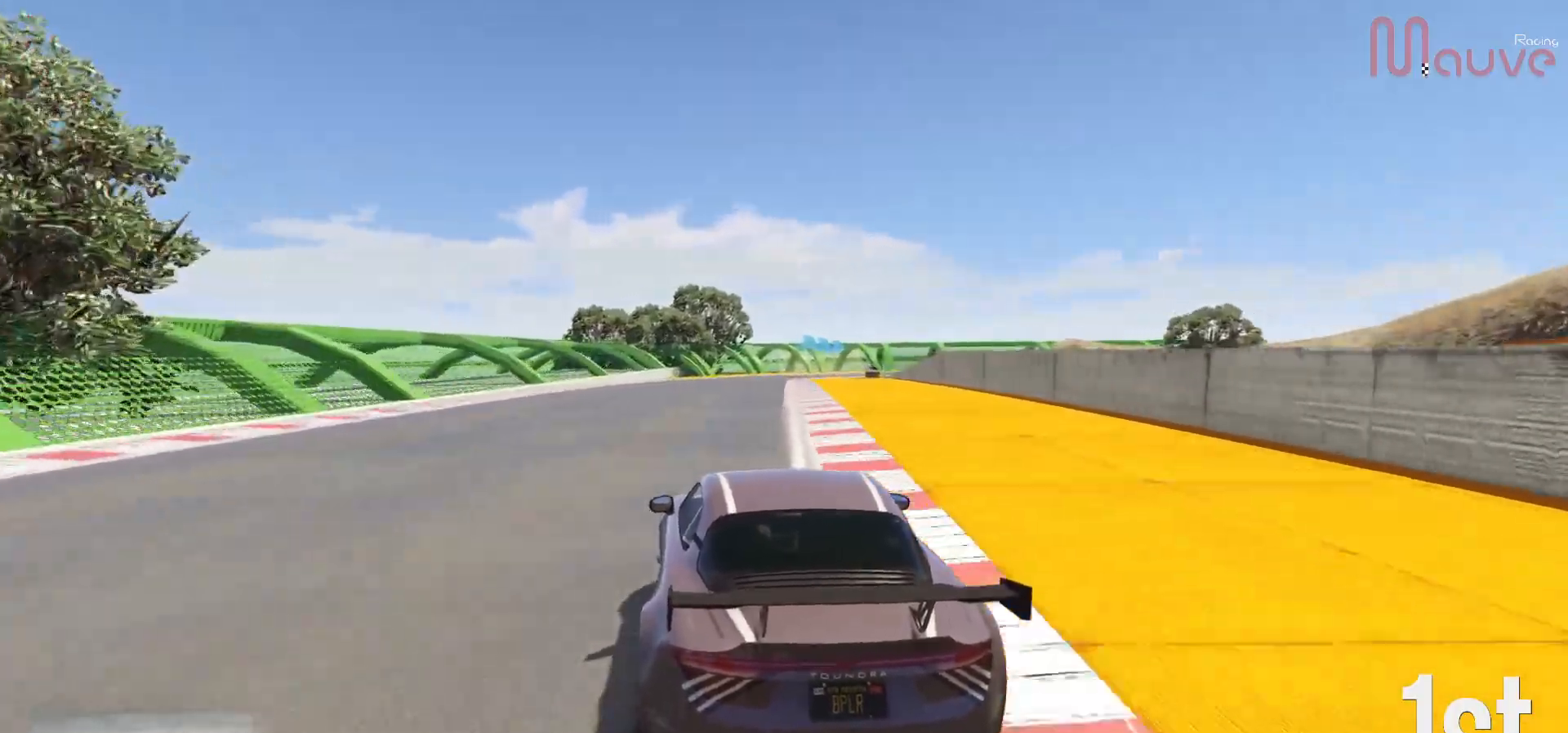
{"buttons": ["L2", "R2"], "left_stick": "right", "right_stick": "center", "events": [[83, "left_stick", "center"], [433, "left_stick", "right"], [483, "L2", "down"]]}
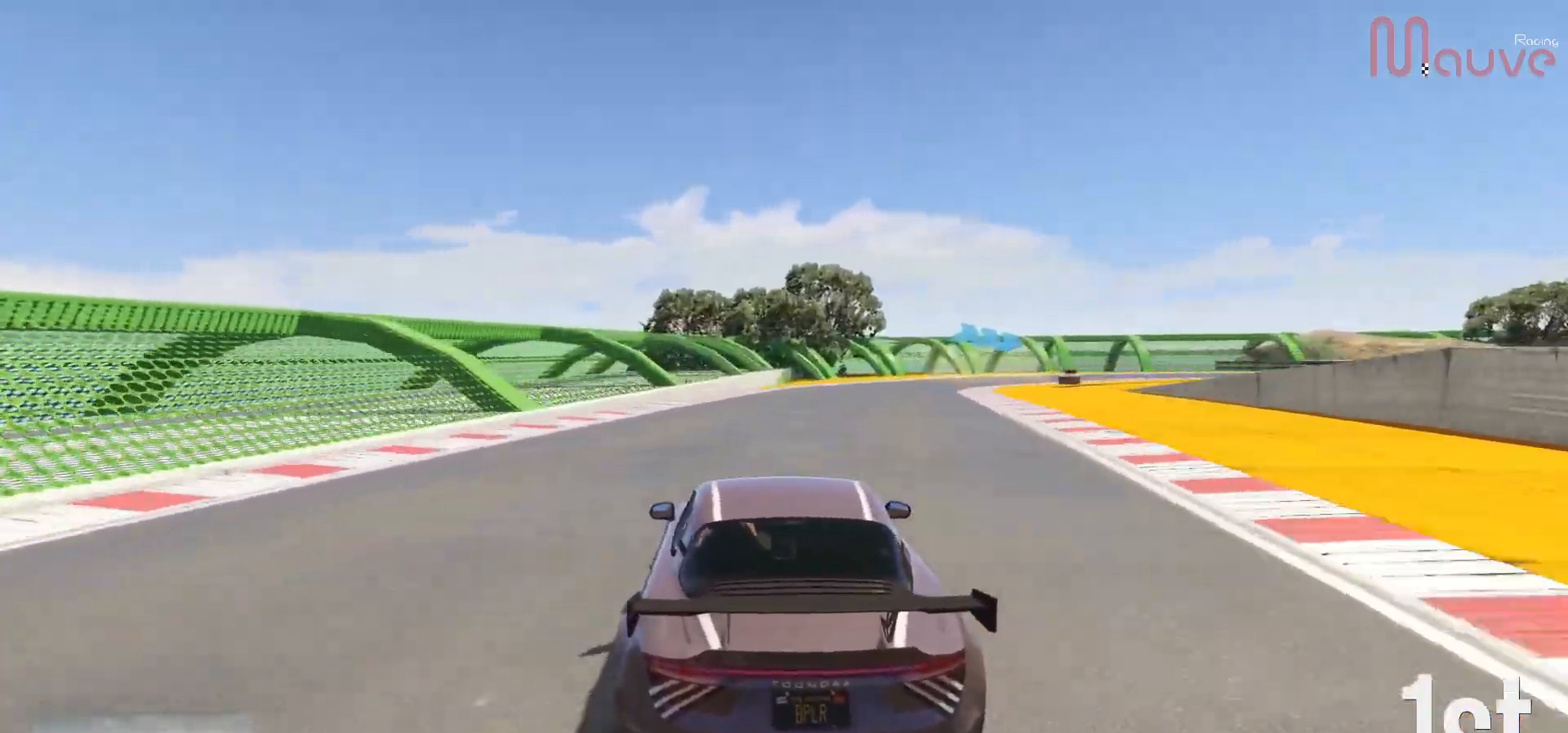
{"buttons": ["L2"], "left_stick": "center", "right_stick": "center", "events": [[33, "R2", "up"], [67, "left_stick", "center"], [267, "left_stick", "right"], [417, "left_stick", "center"]]}
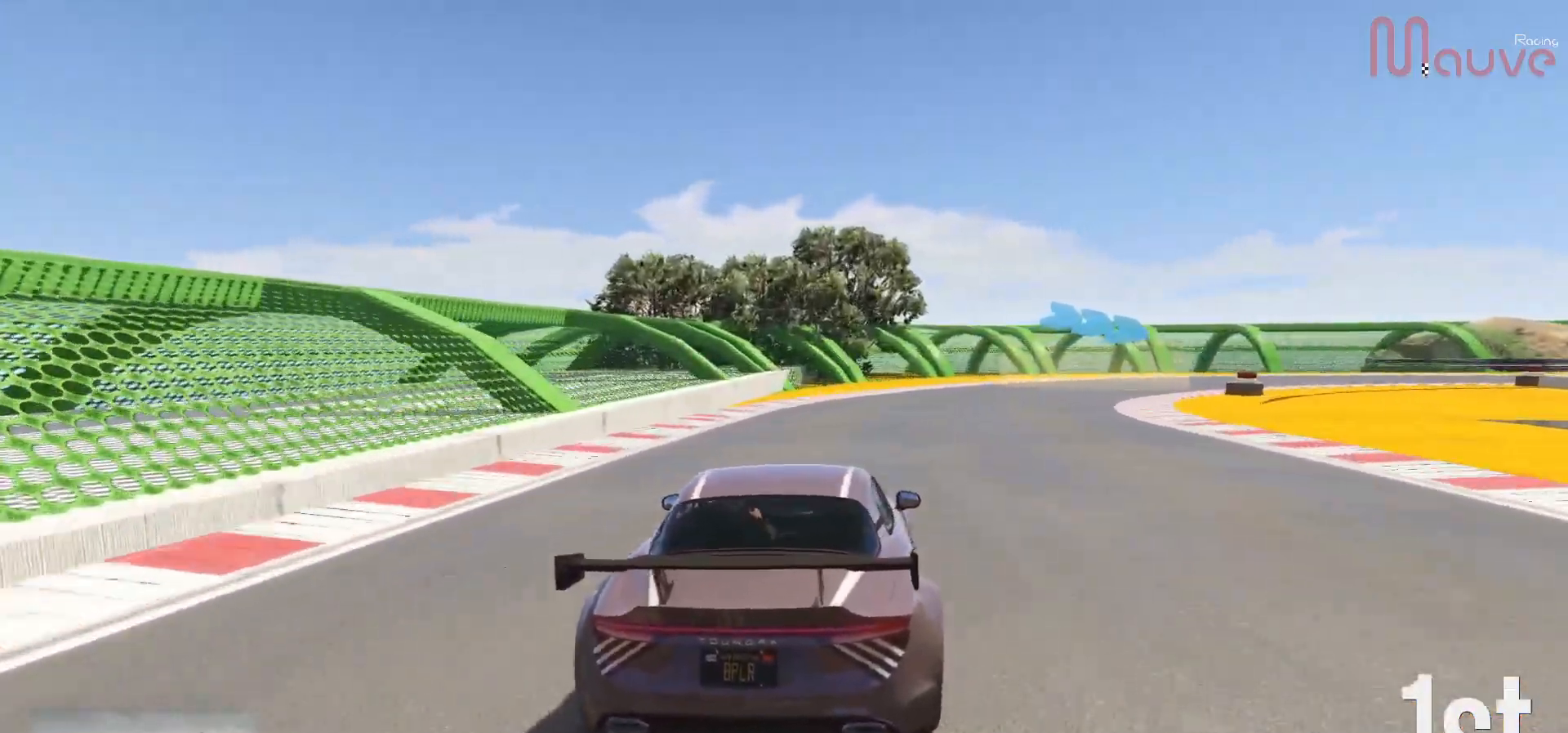
{"buttons": [], "left_stick": "right", "right_stick": "center", "events": [[67, "left_stick", "right"], [267, "L2", "up"], [283, "left_stick", "center"], [350, "left_stick", "right"]]}
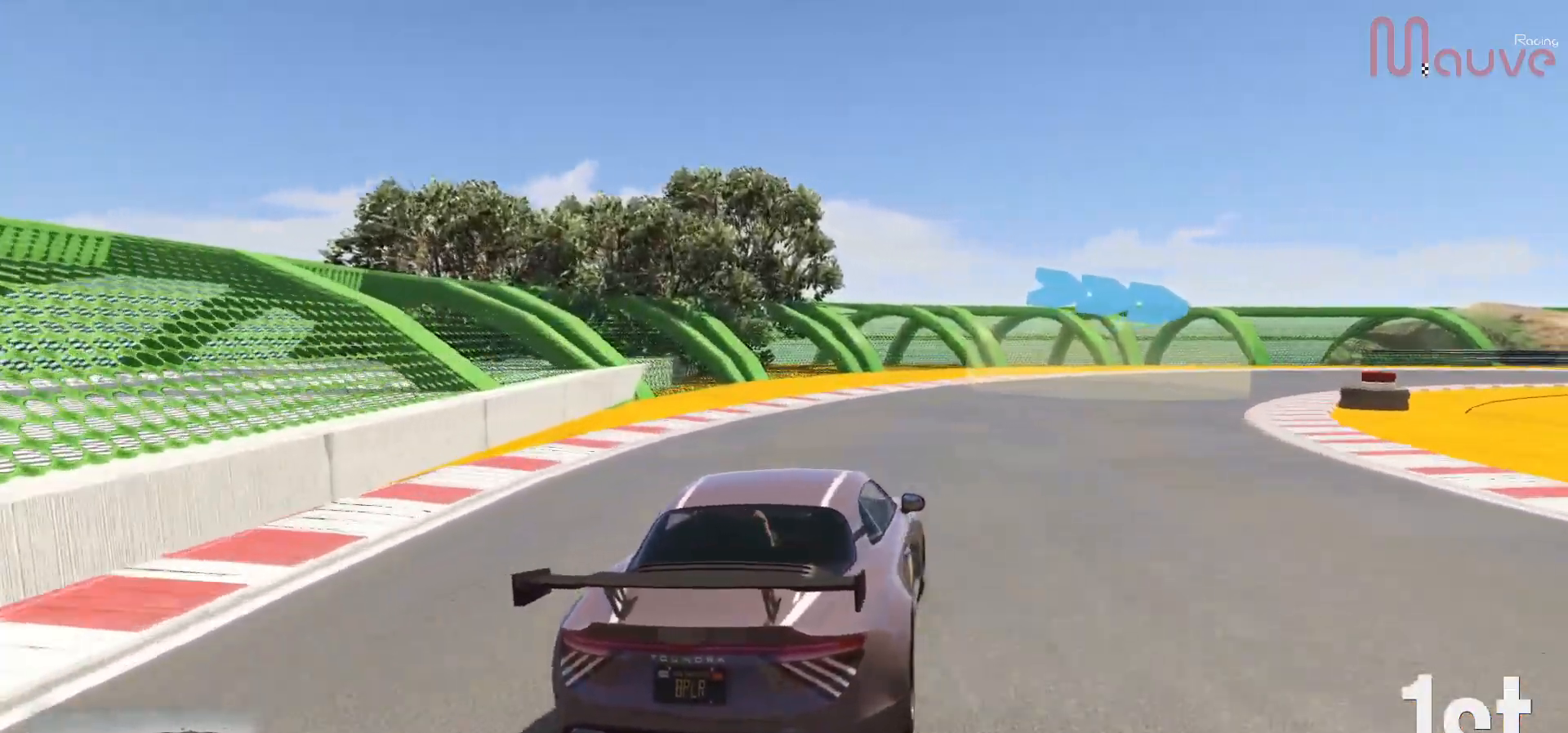
{"buttons": [], "left_stick": "right", "right_stick": "center", "events": [[33, "left_stick", "center"], [117, "left_stick", "right"]]}
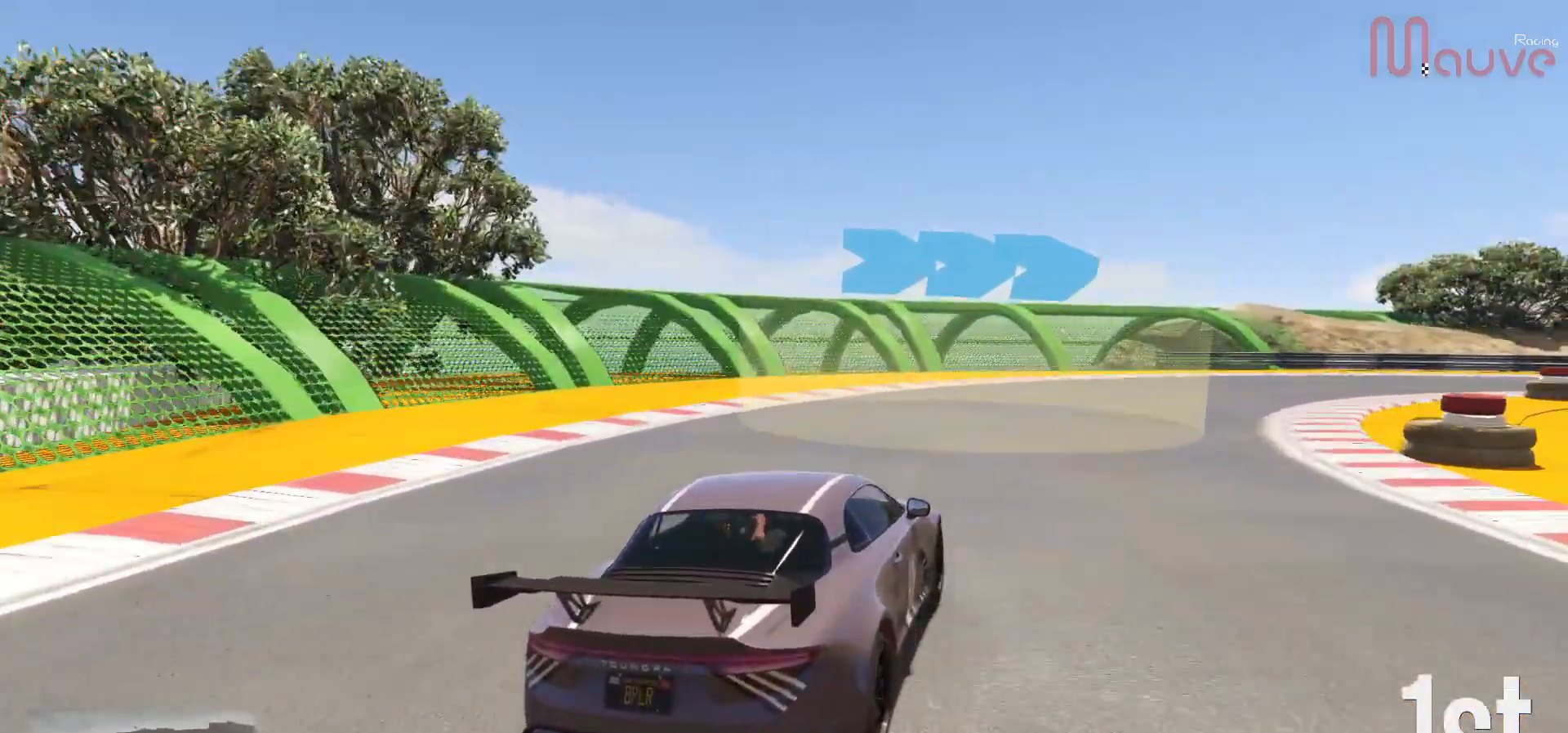
{"buttons": ["R2"], "left_stick": "center", "right_stick": "center", "events": [[150, "R2", "down"], [150, "left_stick", "center"], [200, "left_stick", "right"], [450, "left_stick", "center"]]}
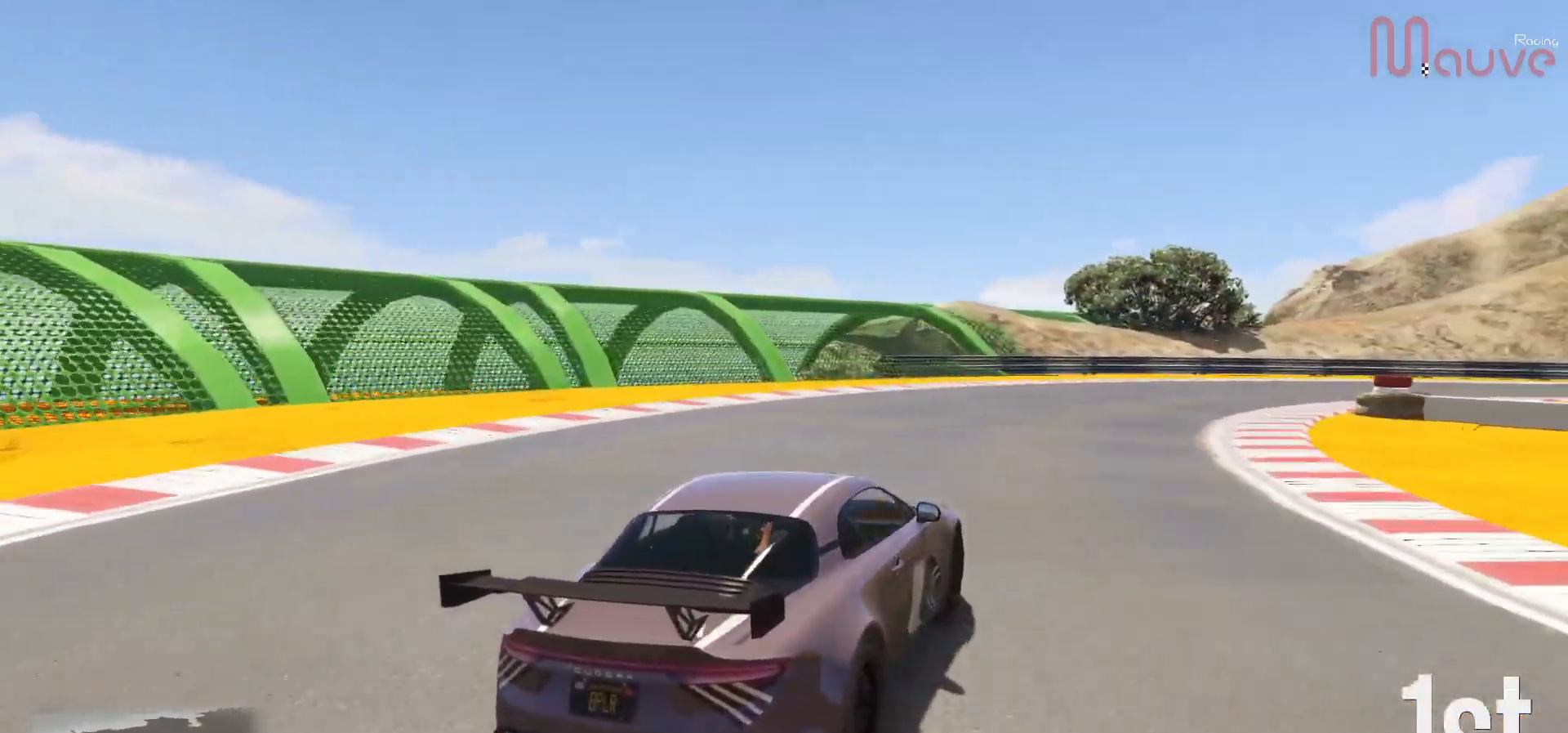
{"buttons": ["R2"], "left_stick": "right", "right_stick": "center", "events": [[17, "left_stick", "right"]]}
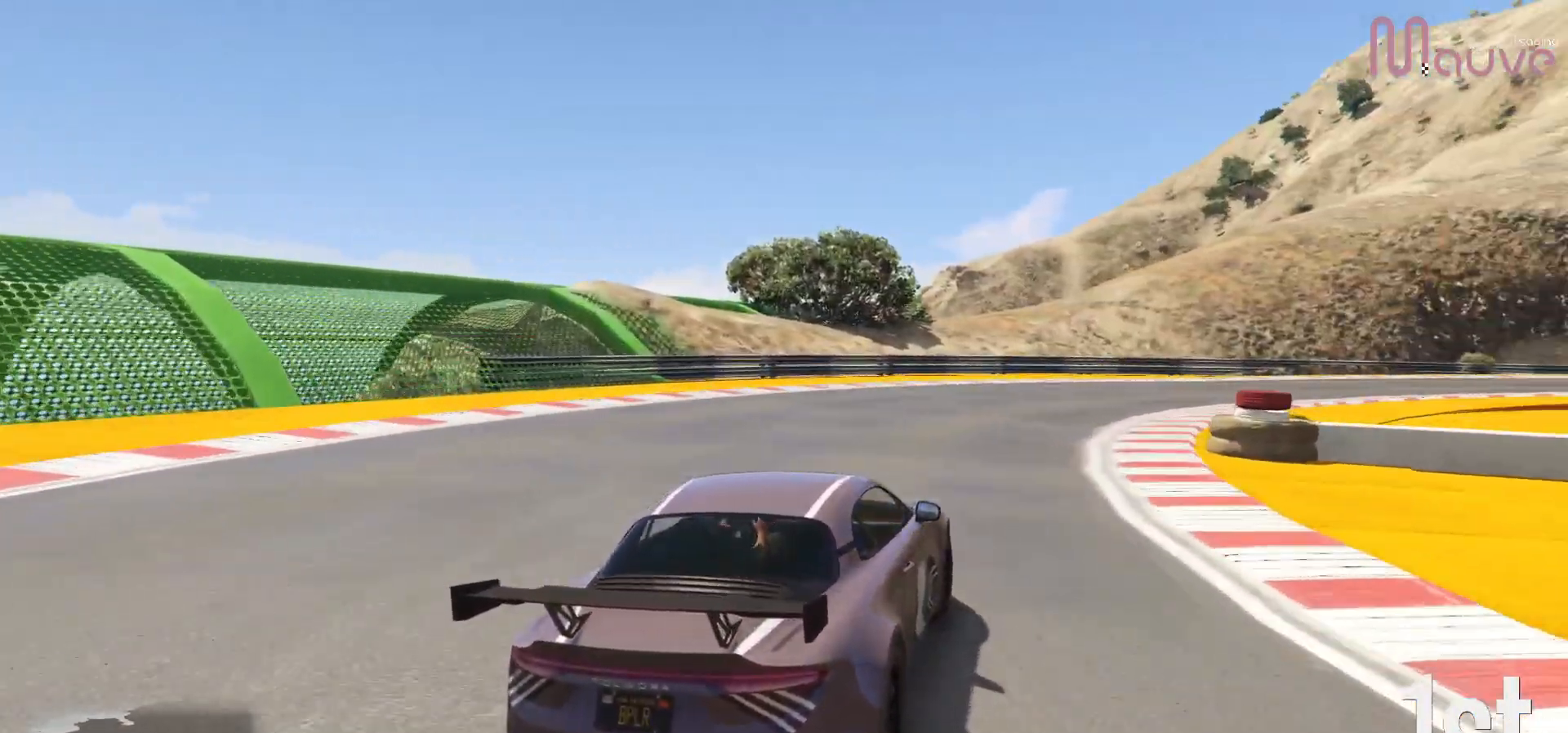
{"buttons": ["R2"], "left_stick": "right", "right_stick": "center", "events": [[50, "left_stick", "center"], [133, "left_stick", "right"]]}
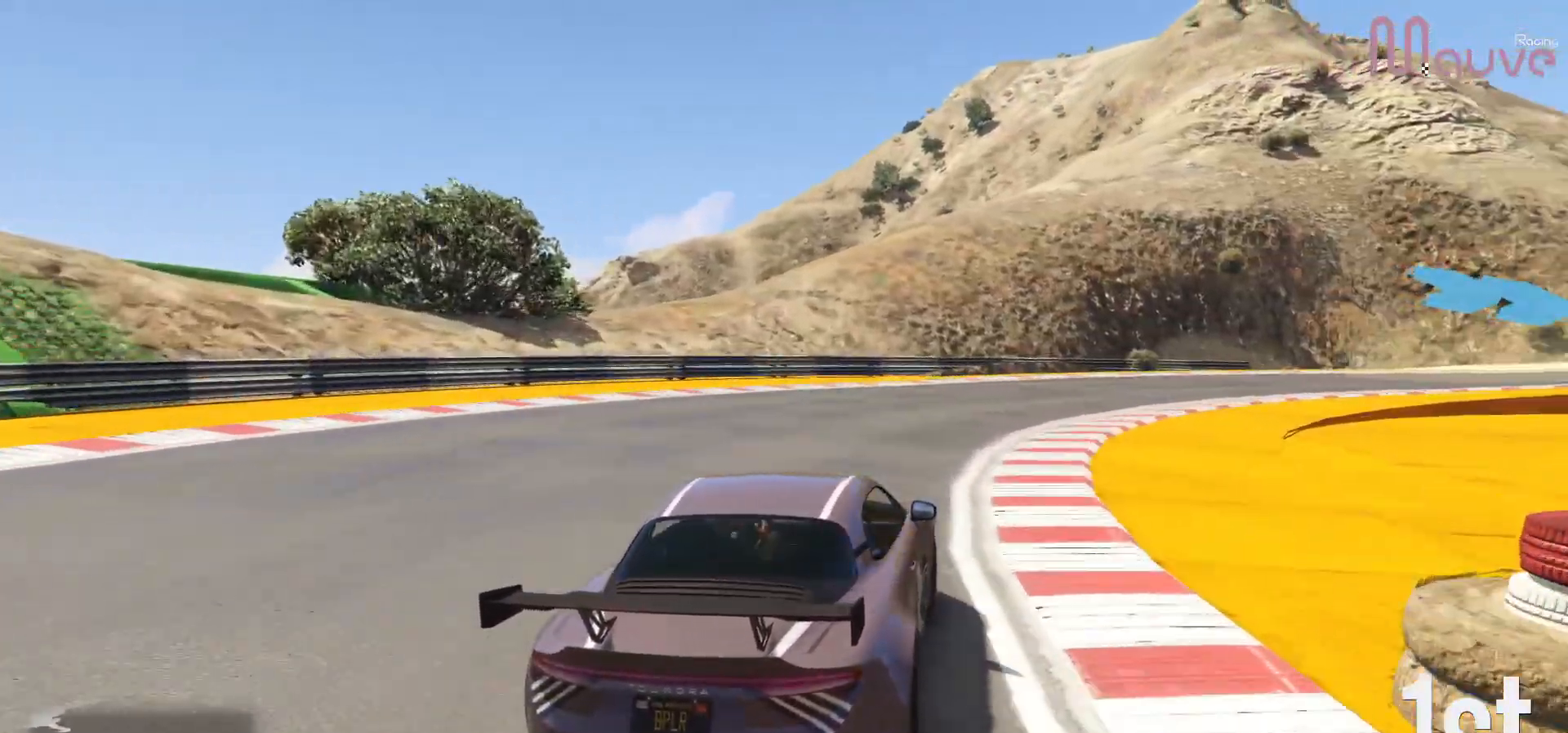
{"buttons": ["R2"], "left_stick": "right", "right_stick": "center", "events": []}
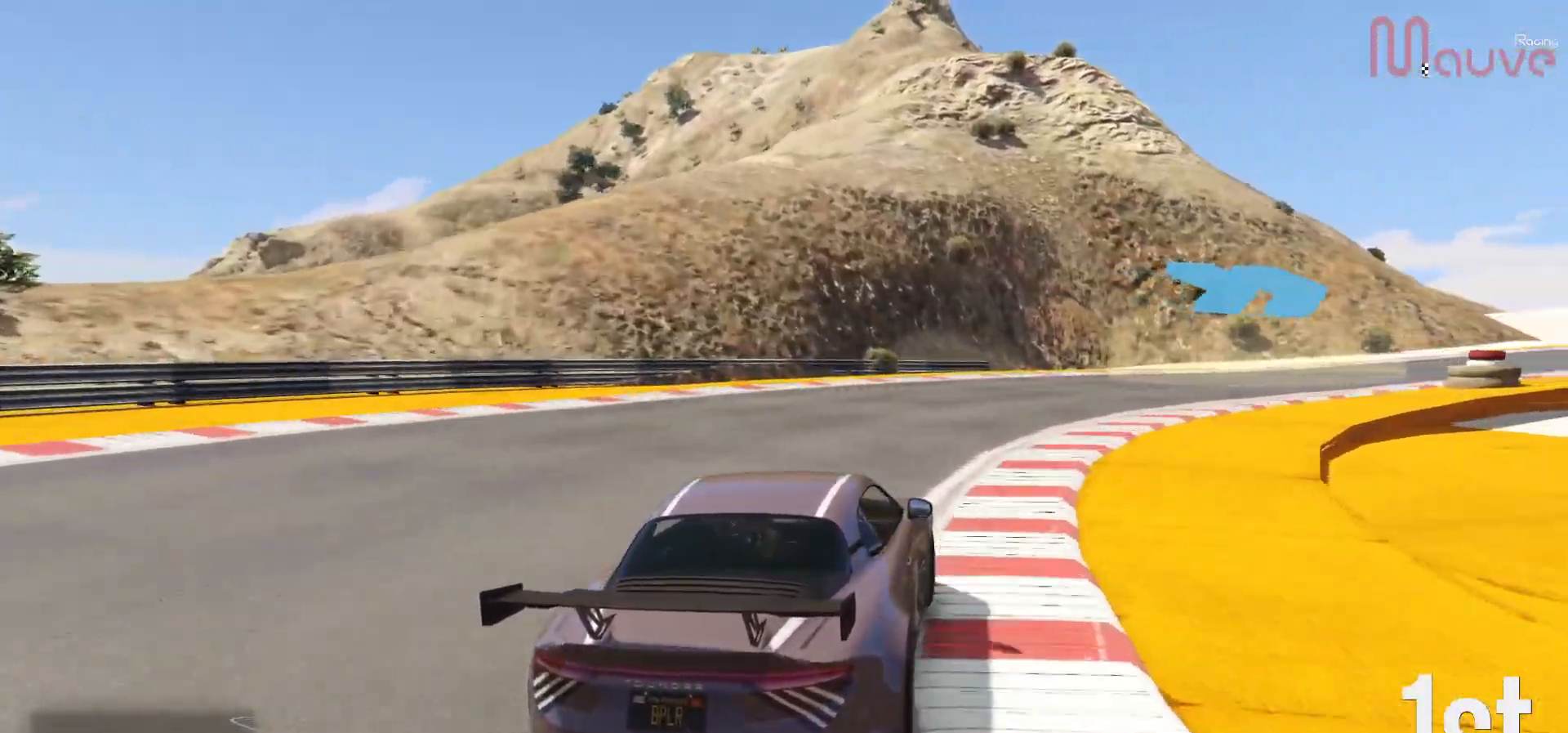
{"buttons": ["R2"], "left_stick": "right", "right_stick": "center", "events": []}
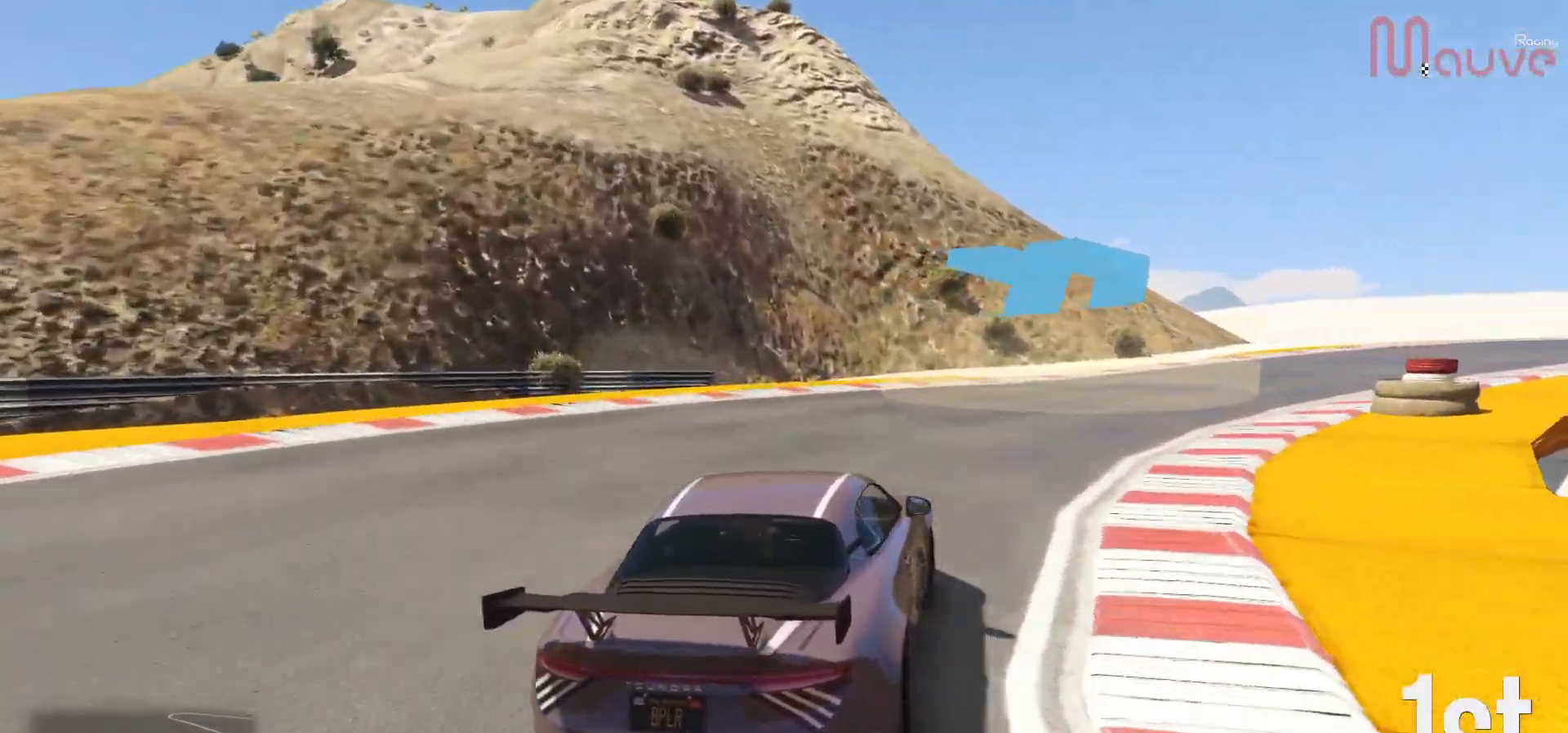
{"buttons": ["R2"], "left_stick": "right", "right_stick": "center", "events": [[200, "left_stick", "center"], [267, "left_stick", "right"], [433, "left_stick", "center"], [500, "left_stick", "right"]]}
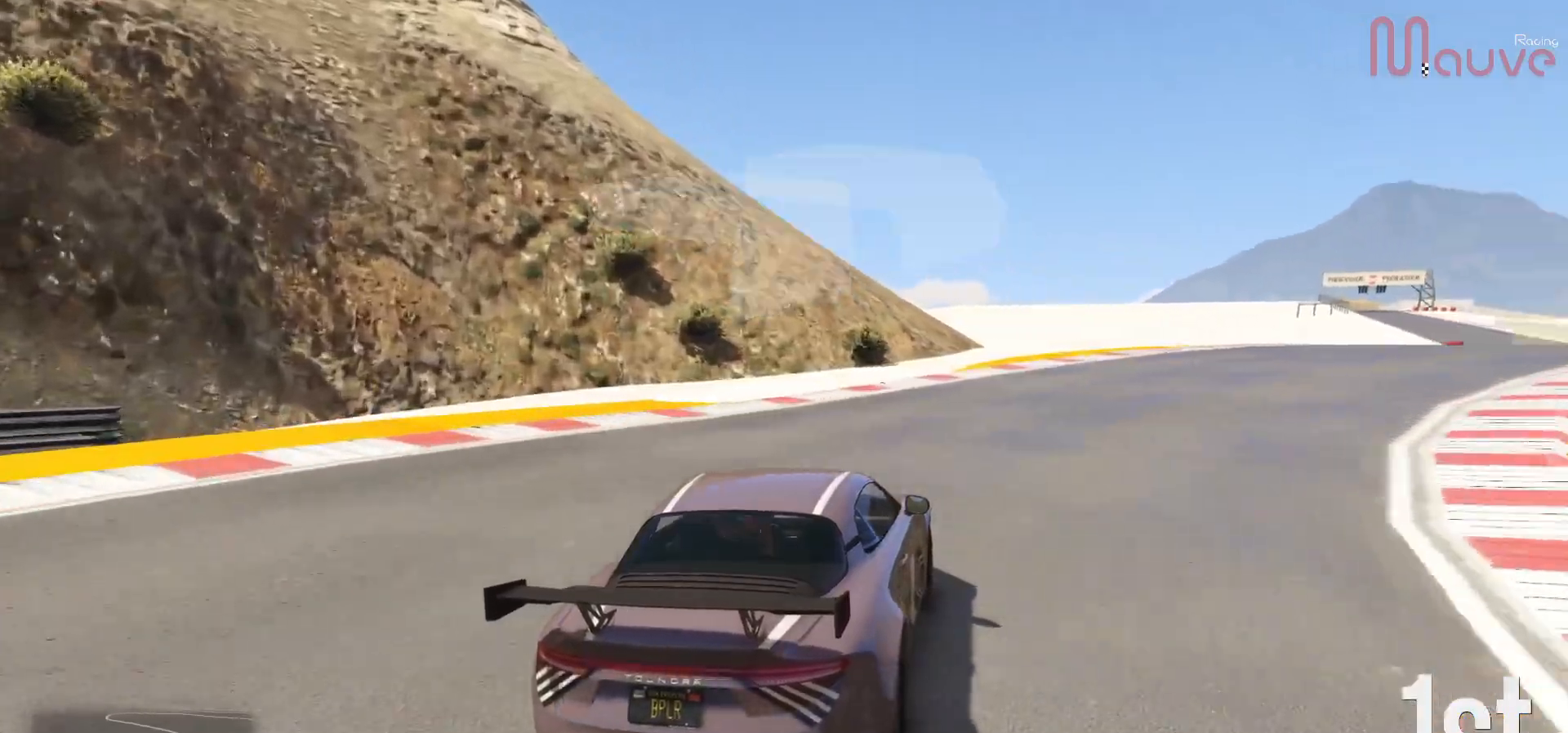
{"buttons": ["R2"], "left_stick": "center", "right_stick": "center", "events": [[467, "left_stick", "center"]]}
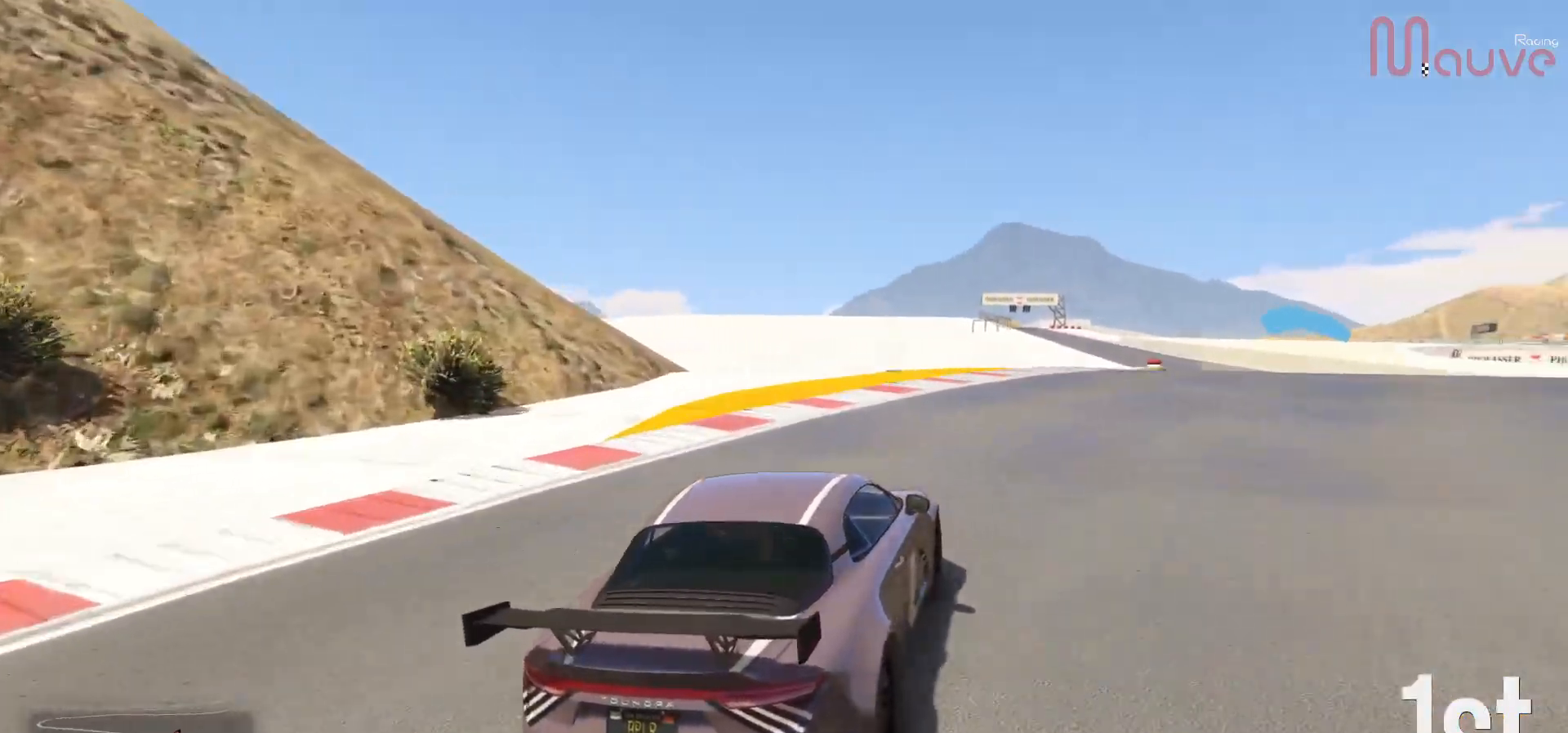
{"buttons": ["R2"], "left_stick": "center", "right_stick": "center", "events": [[33, "left_stick", "right"], [233, "left_stick", "center"], [400, "left_stick", "right"], [500, "left_stick", "center"]]}
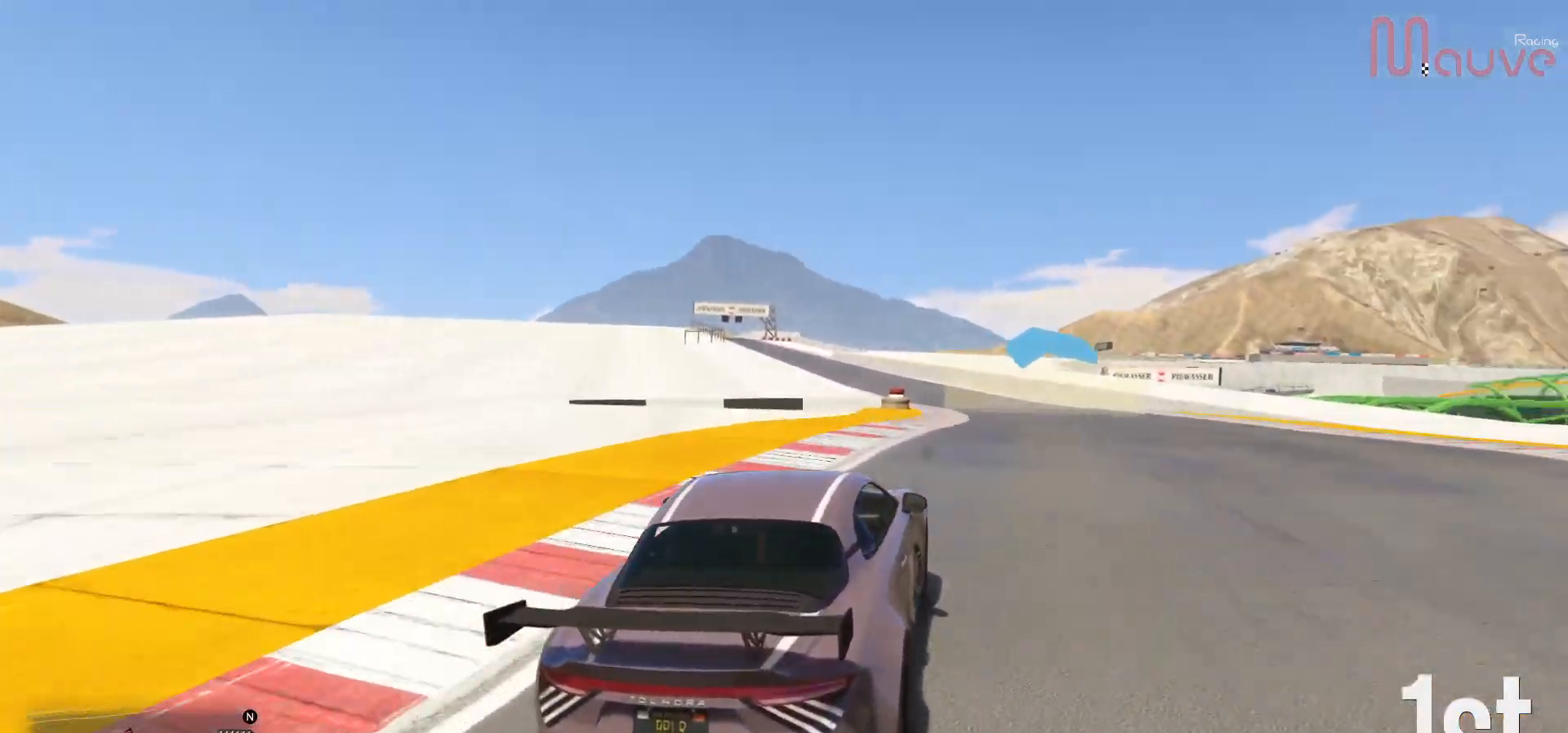
{"buttons": ["R2"], "left_stick": "right", "right_stick": "center", "events": [[450, "left_stick", "right"]]}
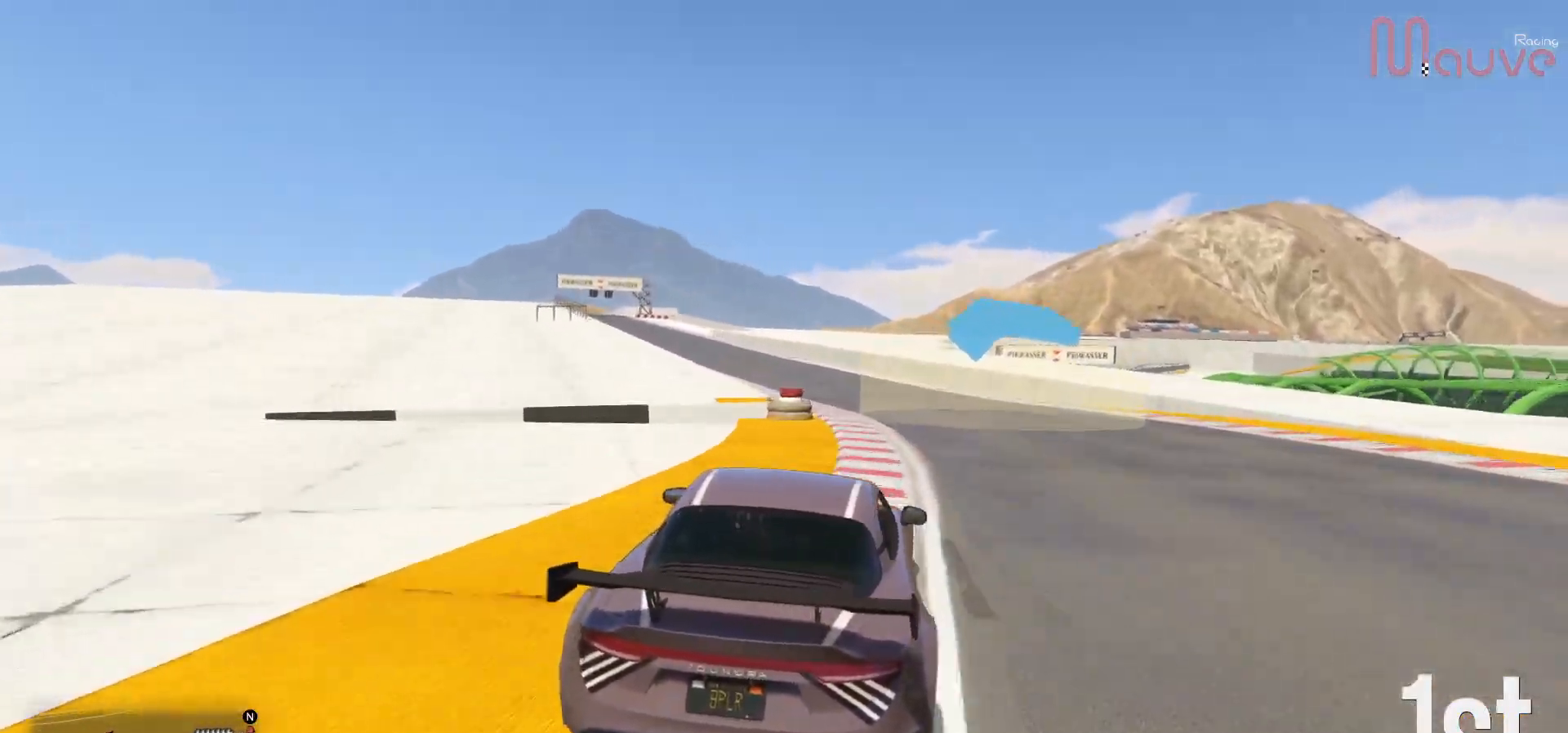
{"buttons": ["R2"], "left_stick": "center", "right_stick": "center", "events": [[17, "left_stick", "center"], [167, "left_stick", "right"], [267, "left_stick", "center"]]}
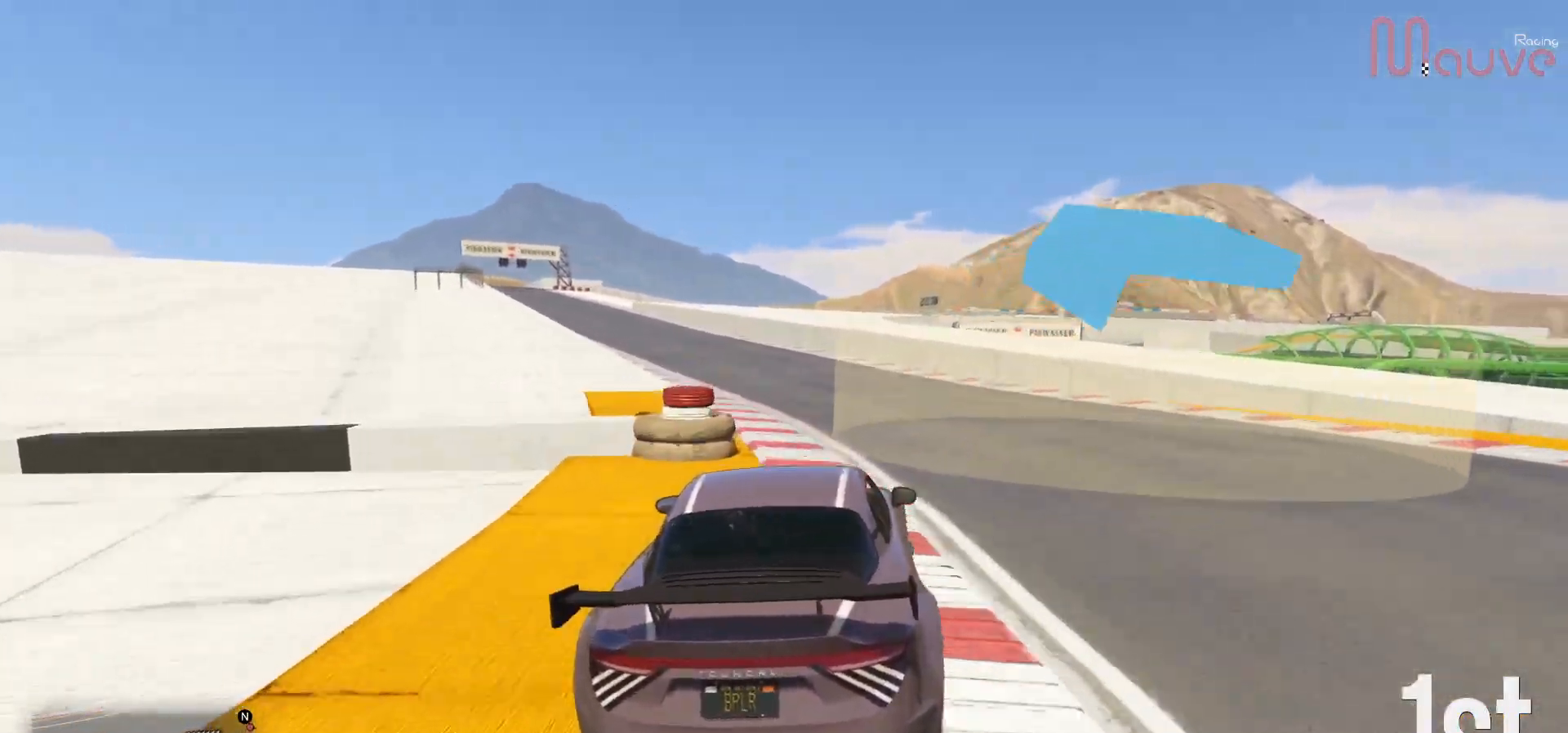
{"buttons": ["R2"], "left_stick": "center", "right_stick": "center", "events": [[50, "left_stick", "left"], [200, "left_stick", "center"], [350, "left_stick", "left"], [467, "left_stick", "center"]]}
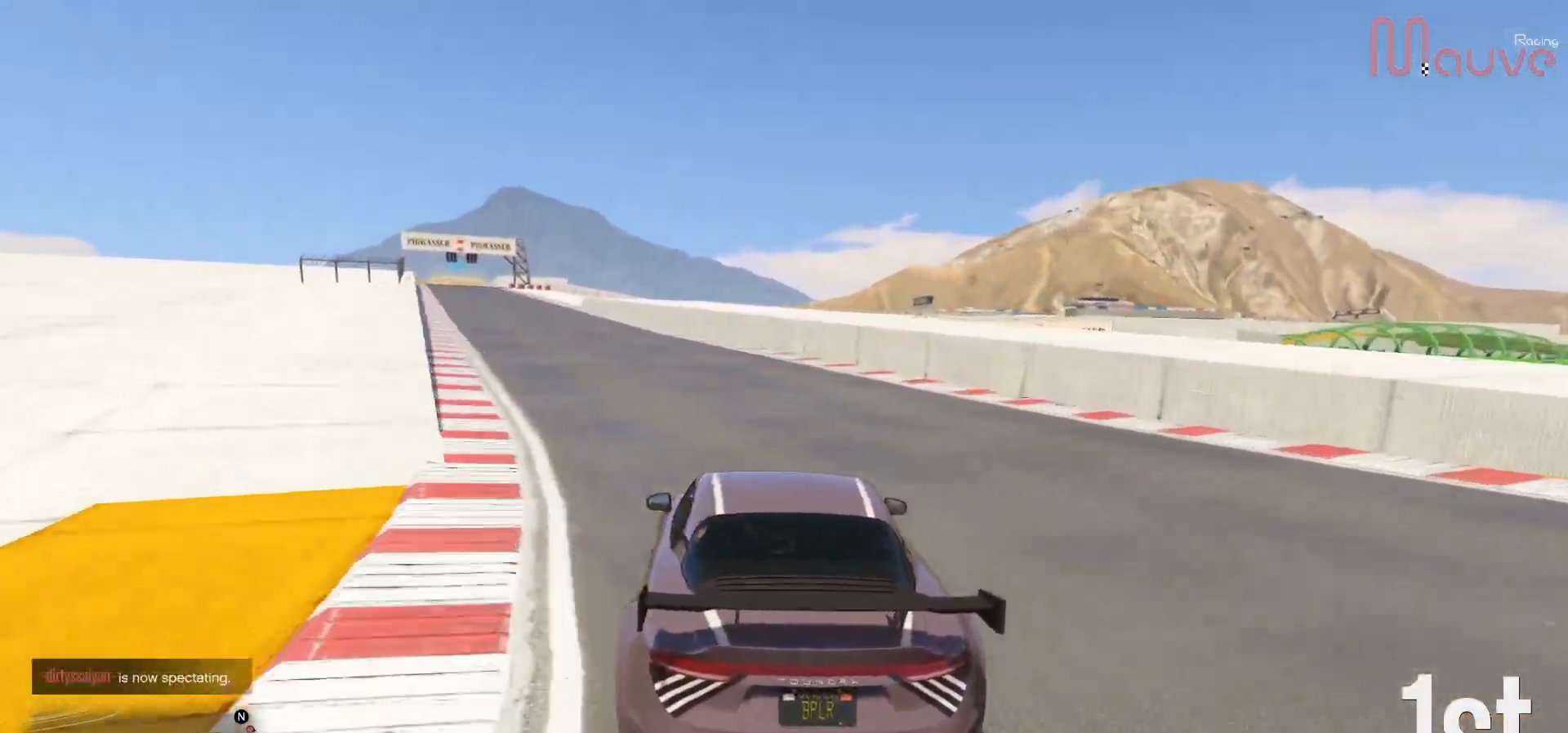
{"buttons": ["R2"], "left_stick": "left", "right_stick": "center", "events": [[117, "left_stick", "left"], [250, "left_stick", "center"], [467, "left_stick", "left"]]}
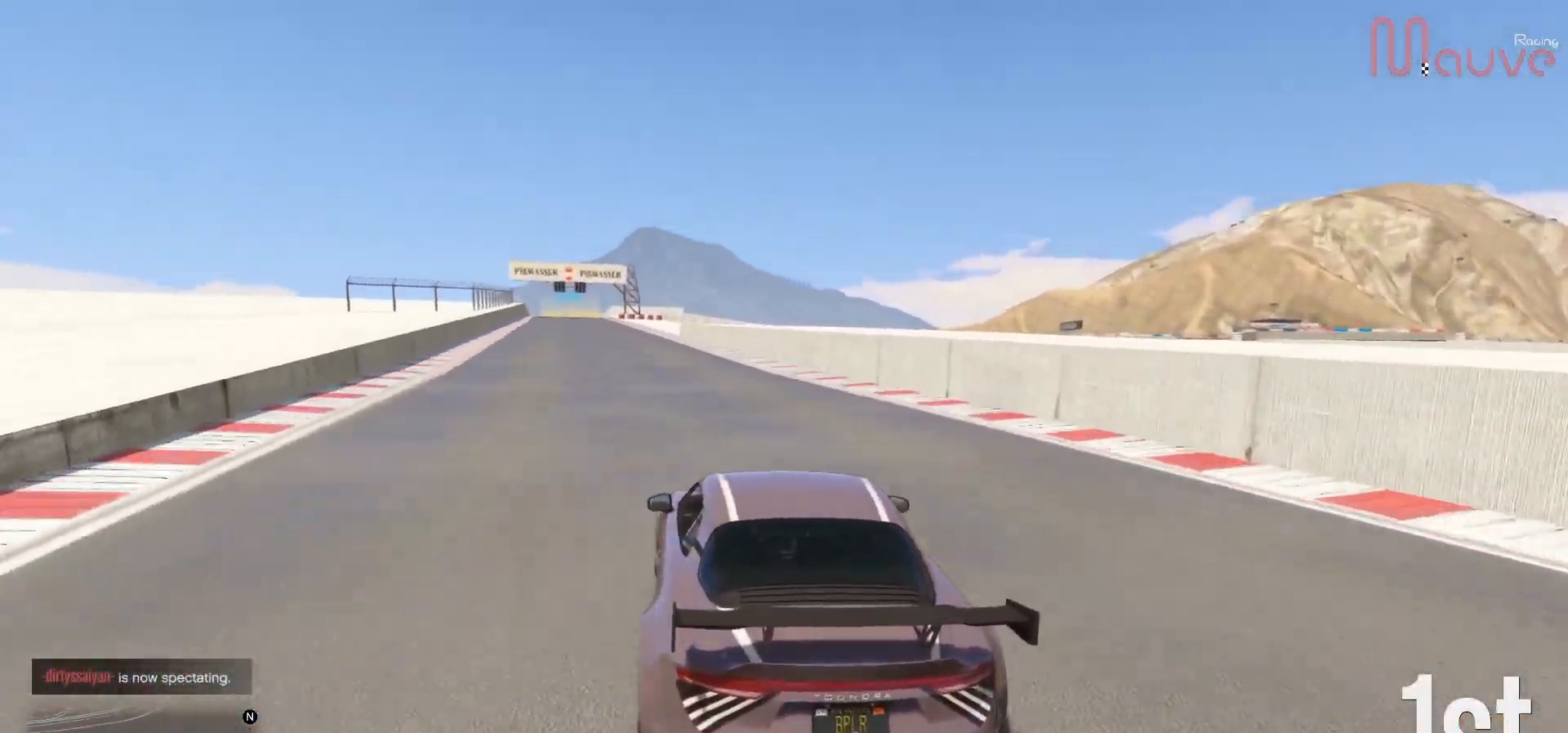
{"buttons": ["R2"], "left_stick": "center", "right_stick": "center", "events": [[67, "left_stick", "center"], [233, "left_stick", "left"], [350, "left_stick", "center"]]}
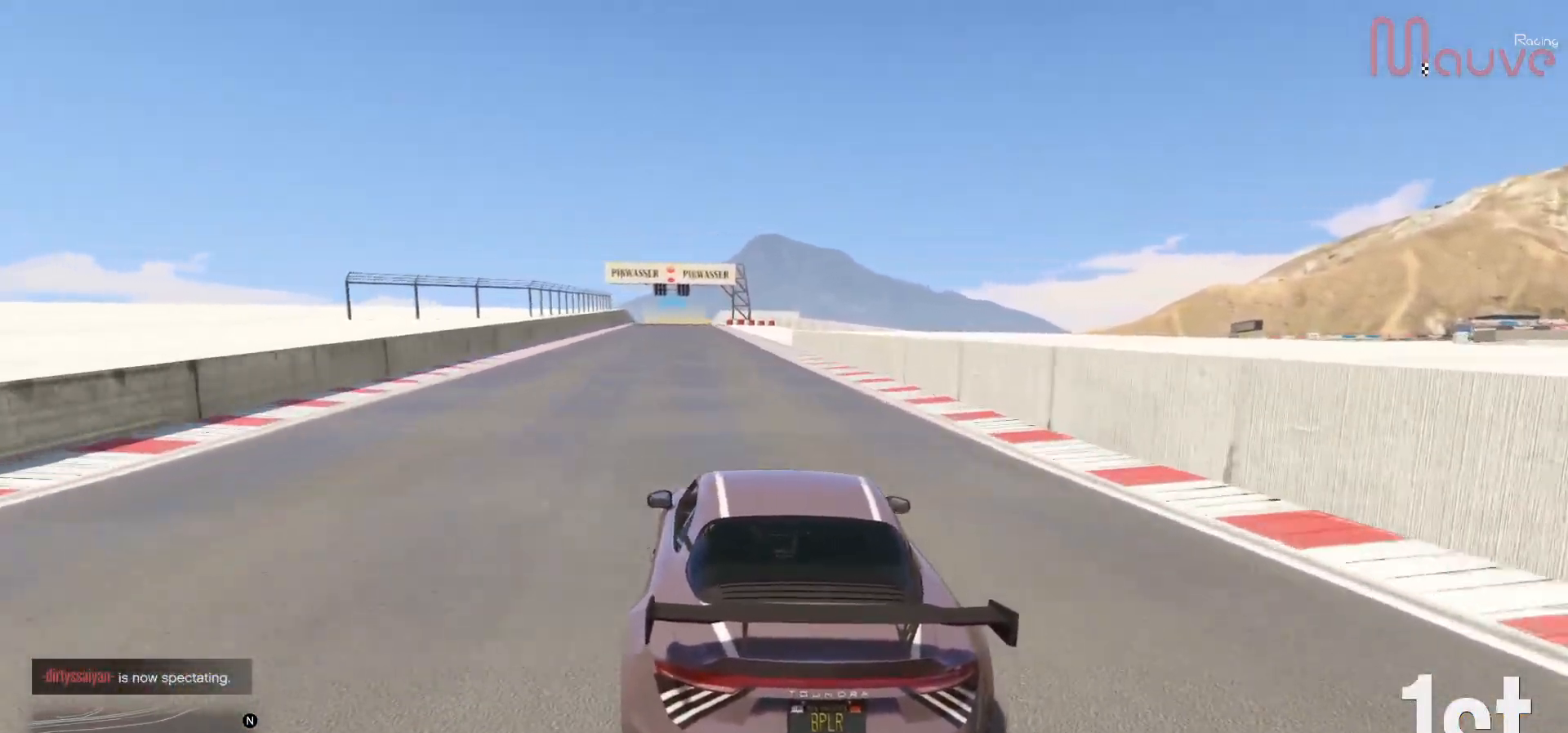
{"buttons": ["R2"], "left_stick": "center", "right_stick": "center", "events": [[33, "left_stick", "left"], [100, "left_stick", "center"], [383, "left_stick", "left"], [467, "left_stick", "center"]]}
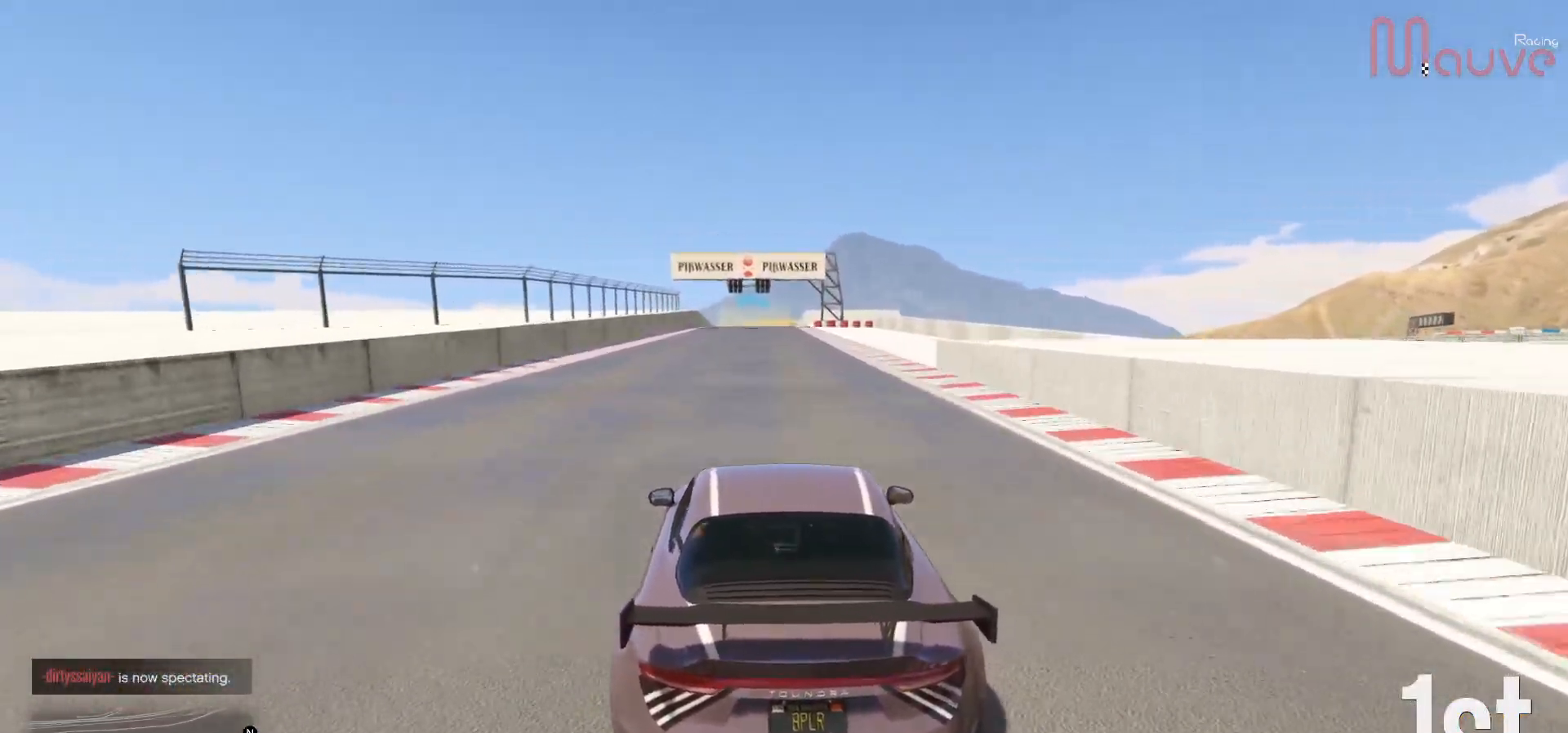
{"buttons": ["R2"], "left_stick": "center", "right_stick": "center", "events": [[183, "left_stick", "left"], [233, "left_stick", "center"]]}
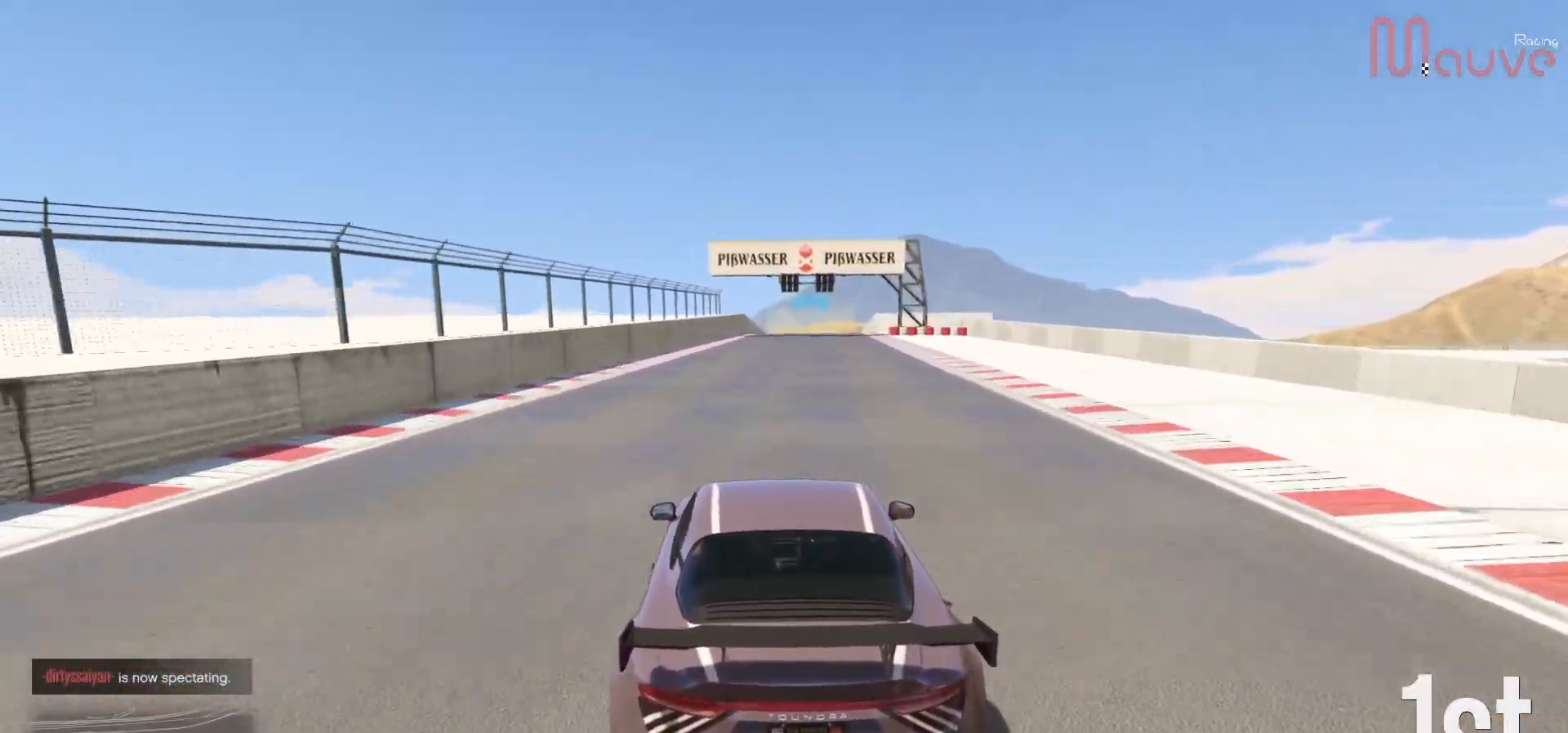
{"buttons": ["R2"], "left_stick": "center", "right_stick": "center", "events": []}
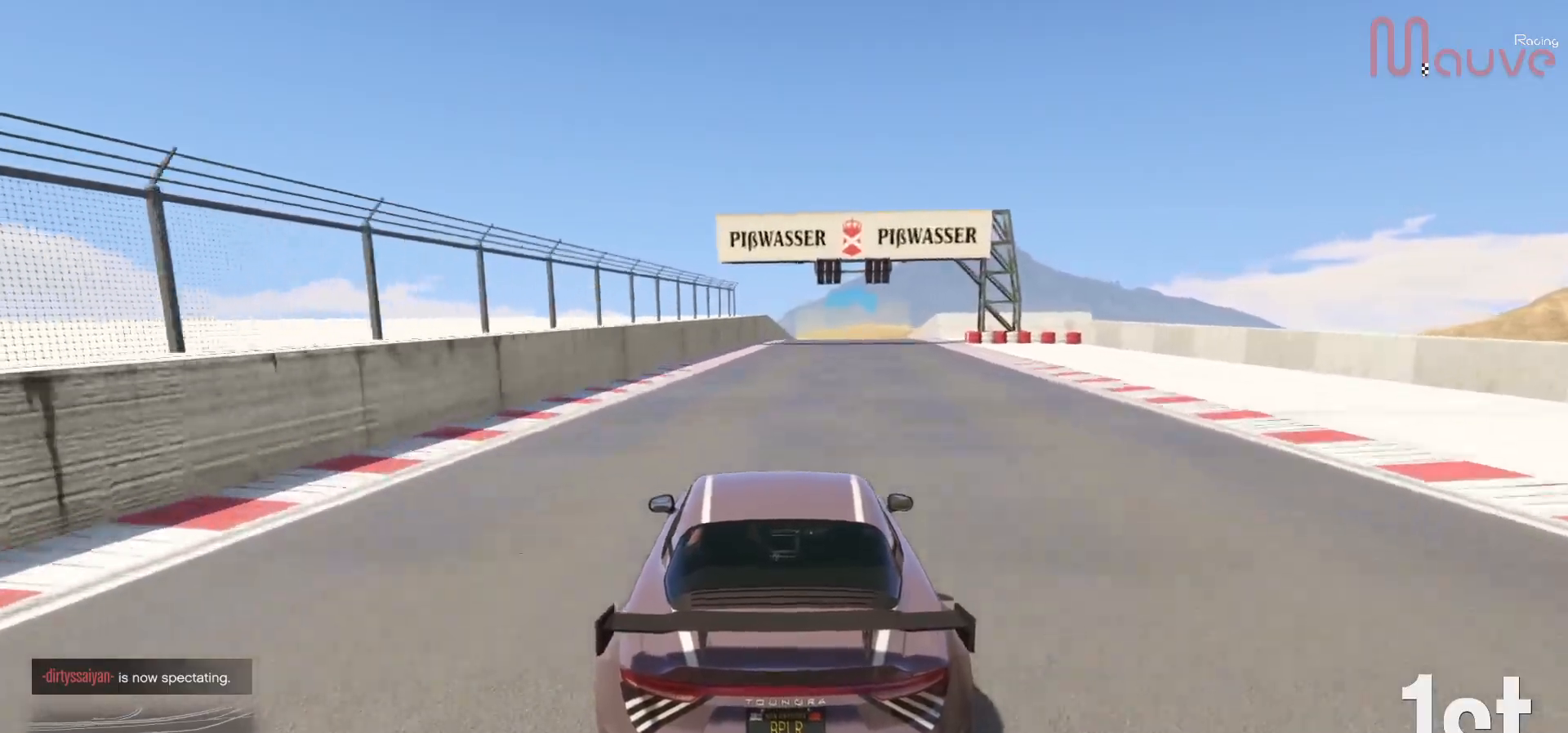
{"buttons": ["R2"], "left_stick": "center", "right_stick": "center", "events": [[183, "left_stick", "right"], [250, "left_stick", "center"]]}
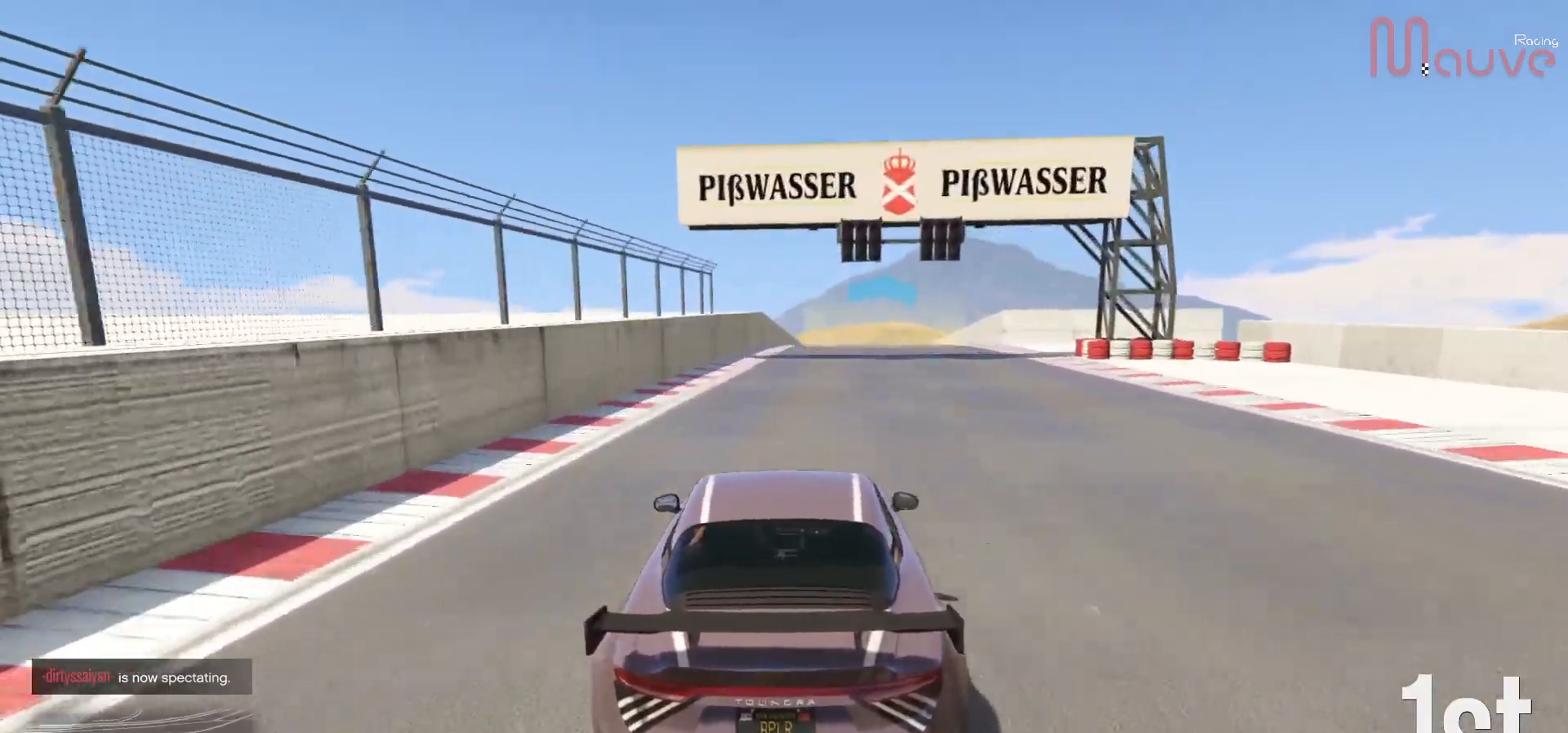
{"buttons": ["R2"], "left_stick": "center", "right_stick": "center", "events": [[183, "left_stick", "right"], [233, "left_stick", "center"]]}
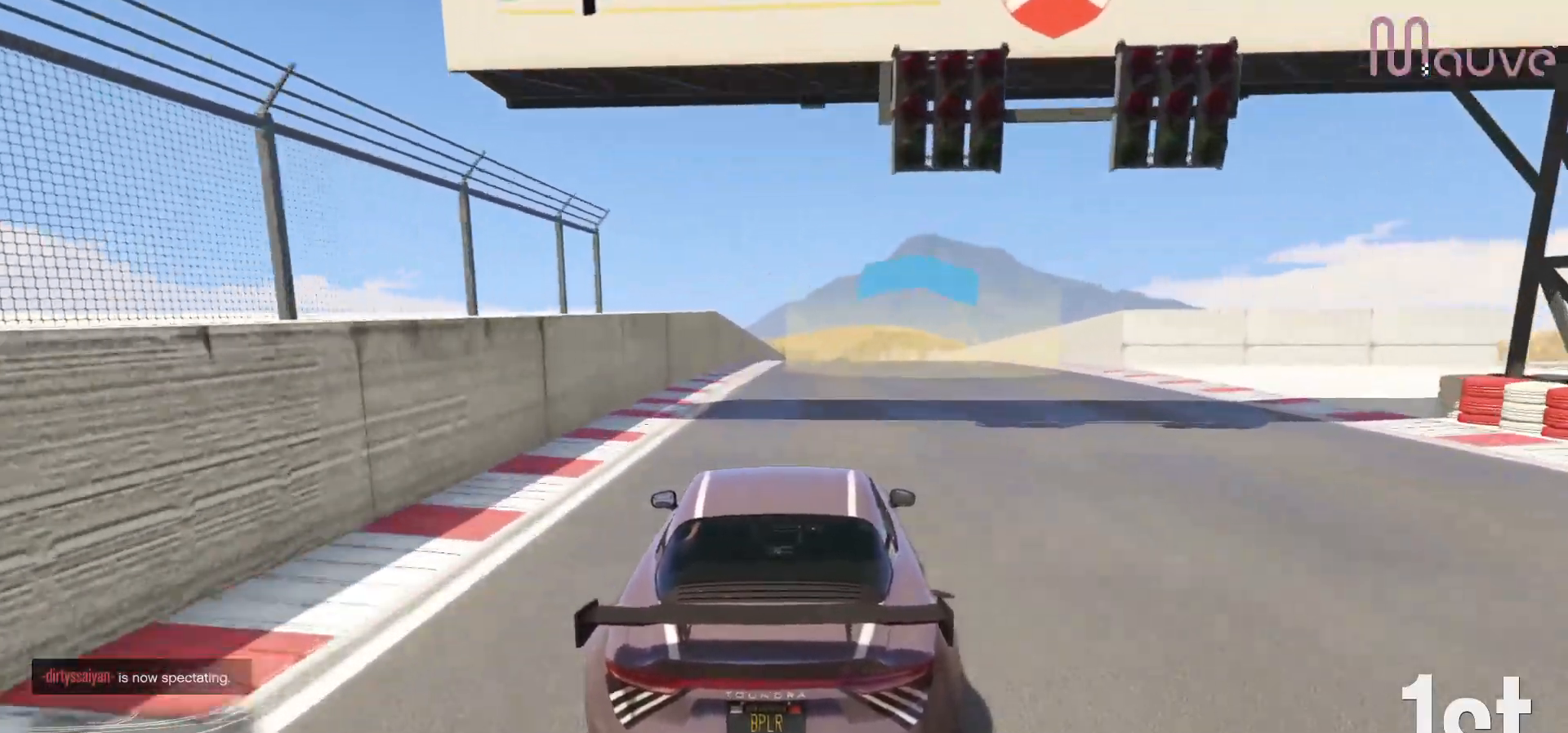
{"buttons": ["R2"], "left_stick": "center", "right_stick": "center", "events": [[50, "left_stick", "left"], [117, "left_stick", "center"], [350, "left_stick", "right"], [417, "left_stick", "center"]]}
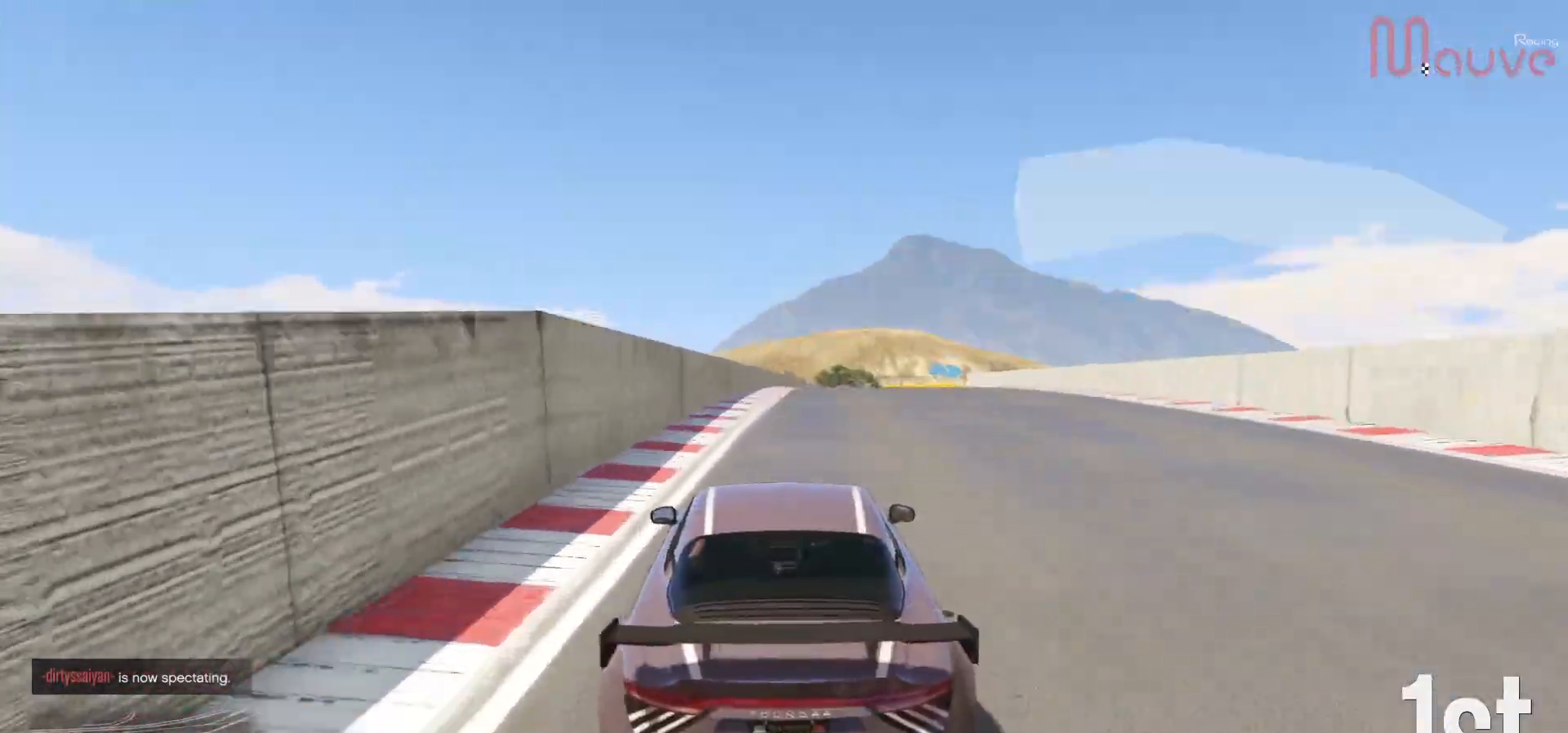
{"buttons": ["R2"], "left_stick": "center", "right_stick": "center", "events": [[300, "left_stick", "right"], [367, "left_stick", "center"]]}
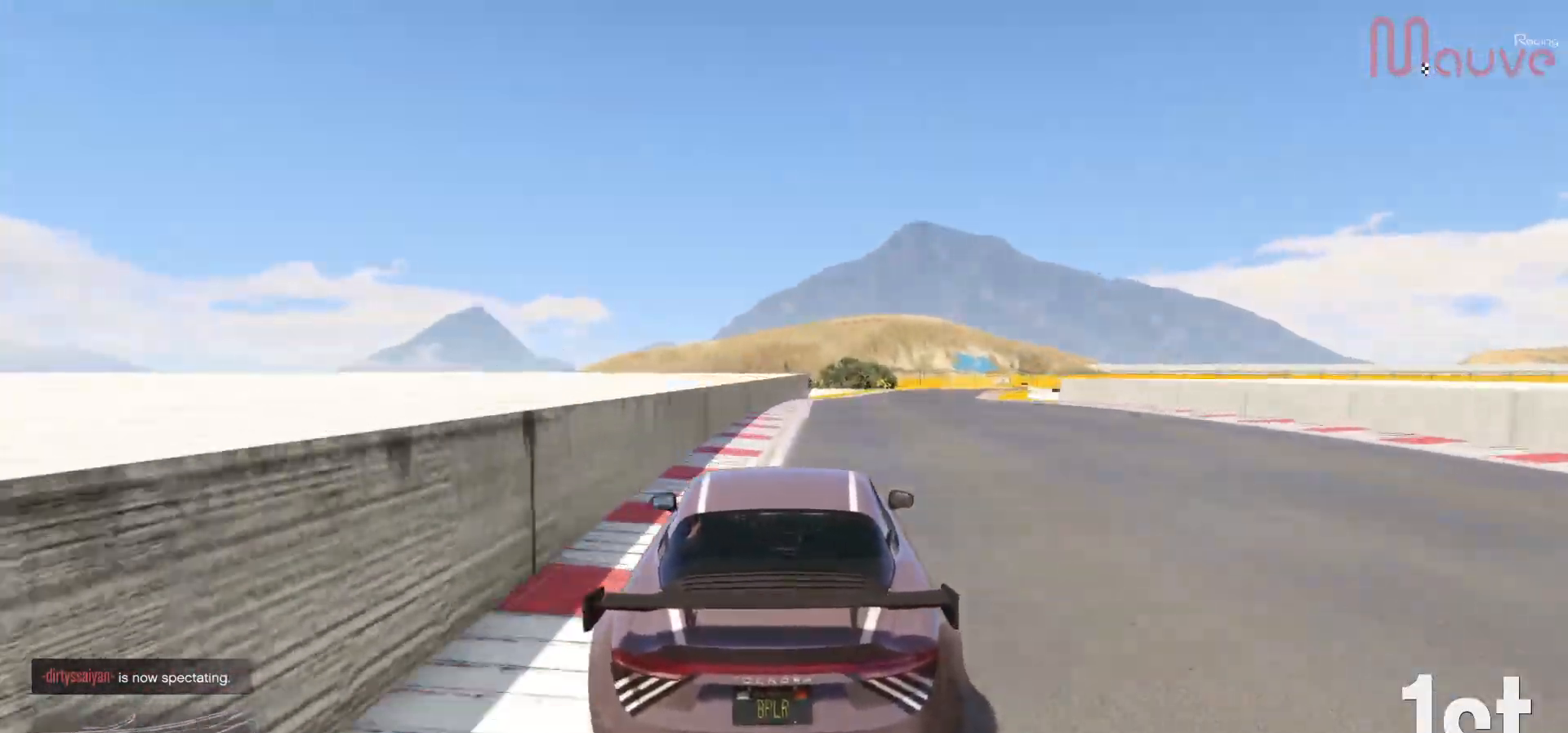
{"buttons": ["R2"], "left_stick": "center", "right_stick": "center", "events": [[250, "left_stick", "right"], [350, "left_stick", "center"]]}
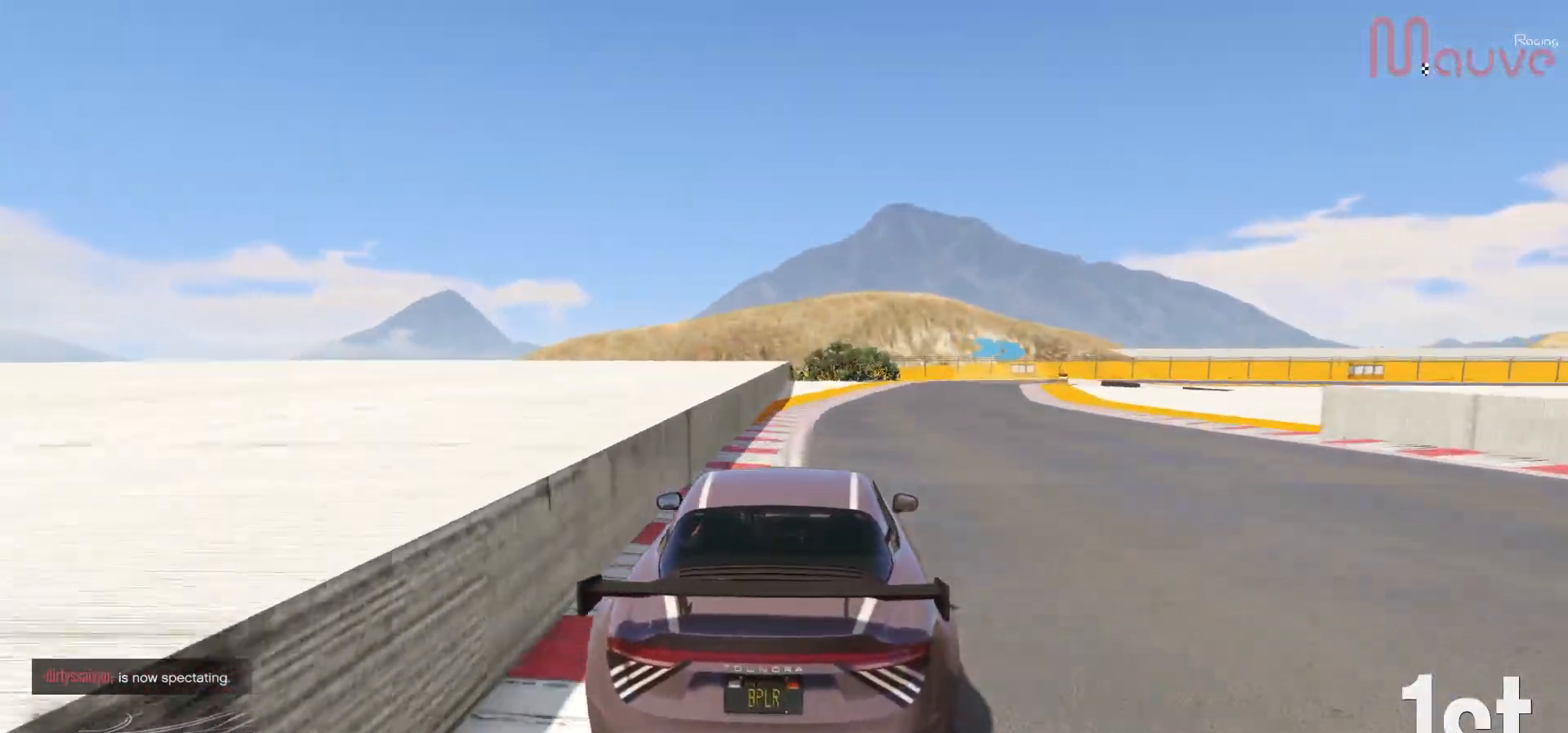
{"buttons": ["R2"], "left_stick": "right", "right_stick": "center", "events": [[67, "left_stick", "right"], [183, "left_stick", "center"], [400, "left_stick", "right"]]}
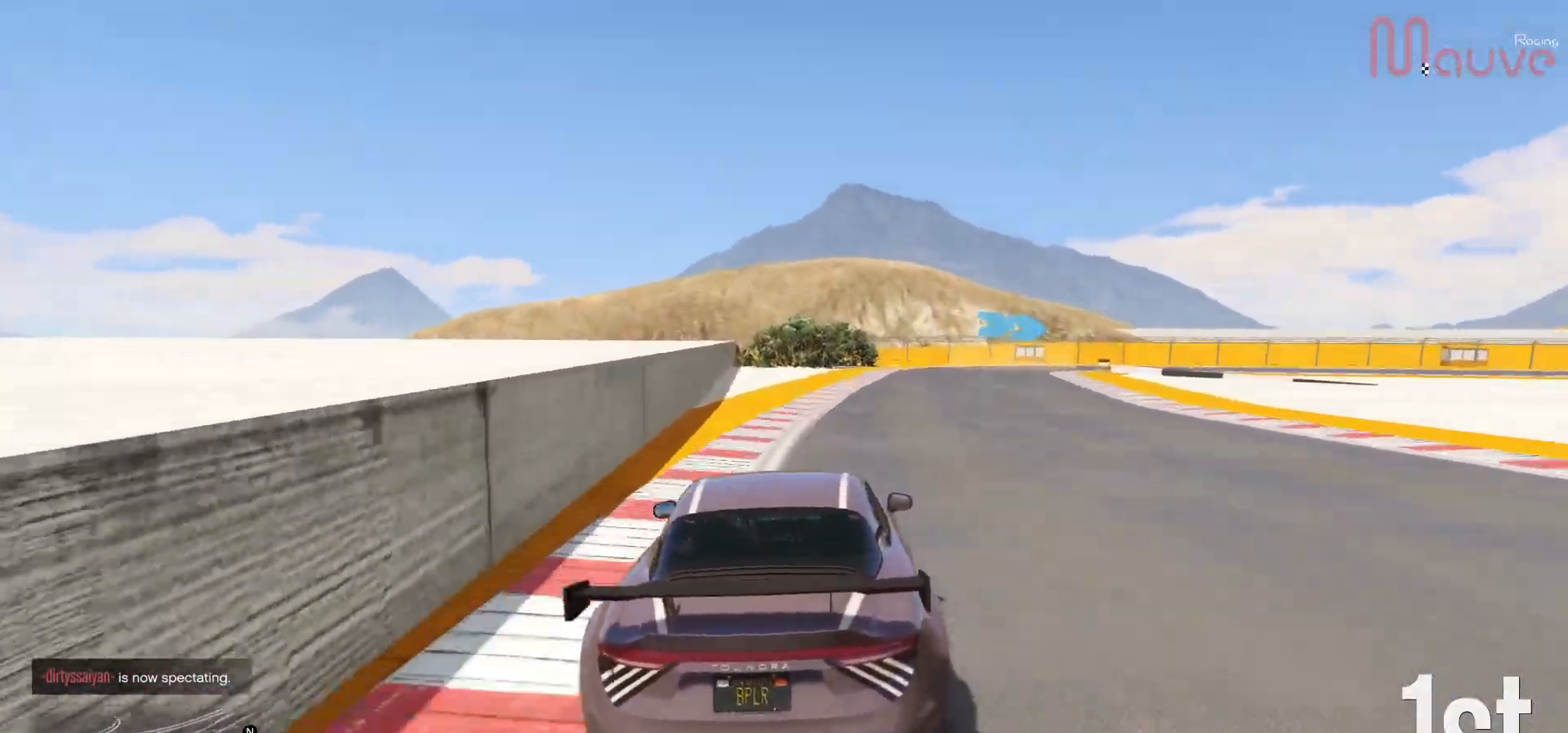
{"buttons": ["L2"], "left_stick": "right", "right_stick": "center", "events": [[33, "left_stick", "center"], [217, "L2", "down"], [217, "left_stick", "right"], [250, "R2", "up"], [333, "left_stick", "center"], [417, "left_stick", "right"]]}
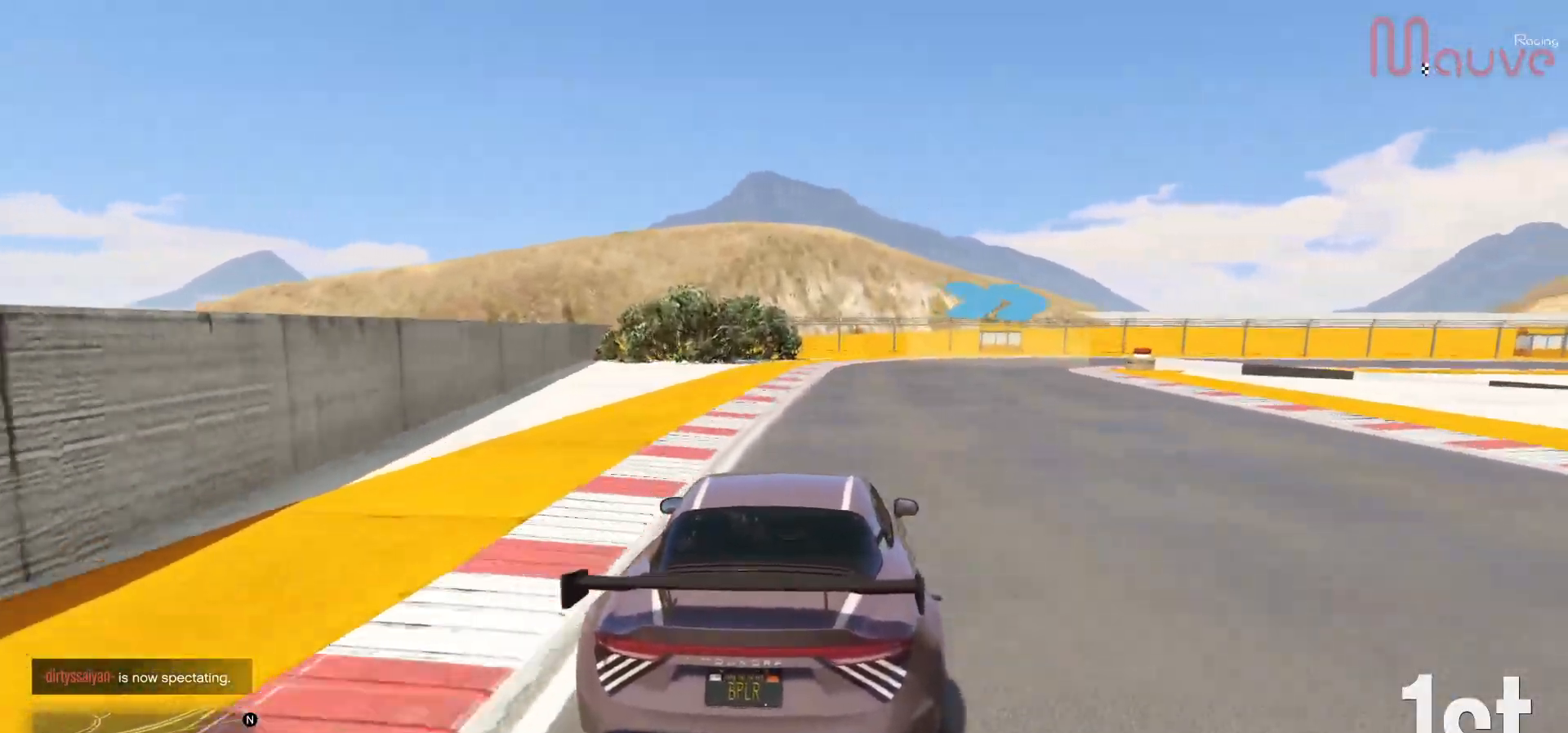
{"buttons": [], "left_stick": "right", "right_stick": "center", "events": [[83, "left_stick", "center"], [183, "L2", "up"], [183, "left_stick", "down-right"], [367, "left_stick", "center"], [417, "left_stick", "right"]]}
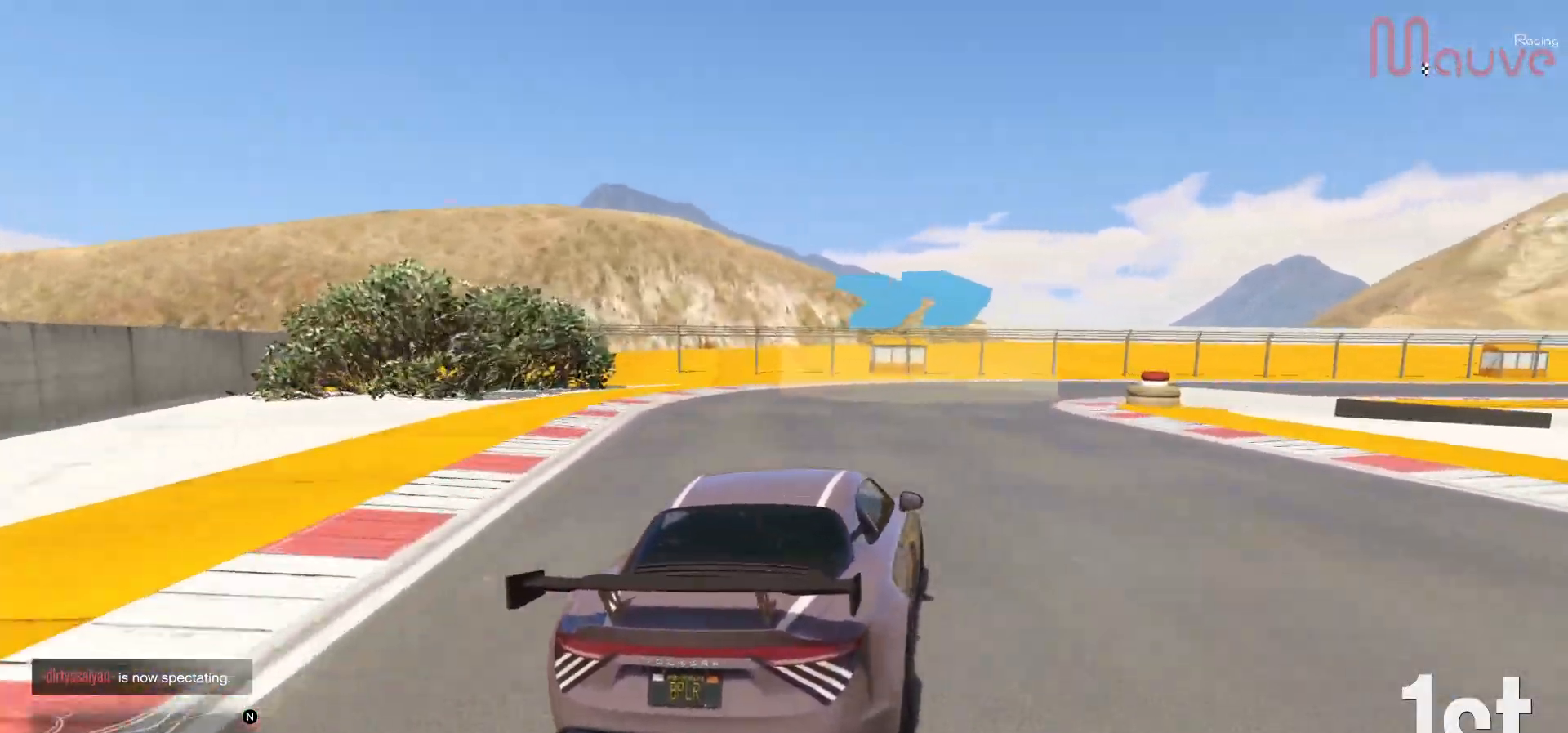
{"buttons": ["R2"], "left_stick": "right", "right_stick": "center", "events": [[283, "R2", "down"], [350, "left_stick", "center"], [450, "left_stick", "right"]]}